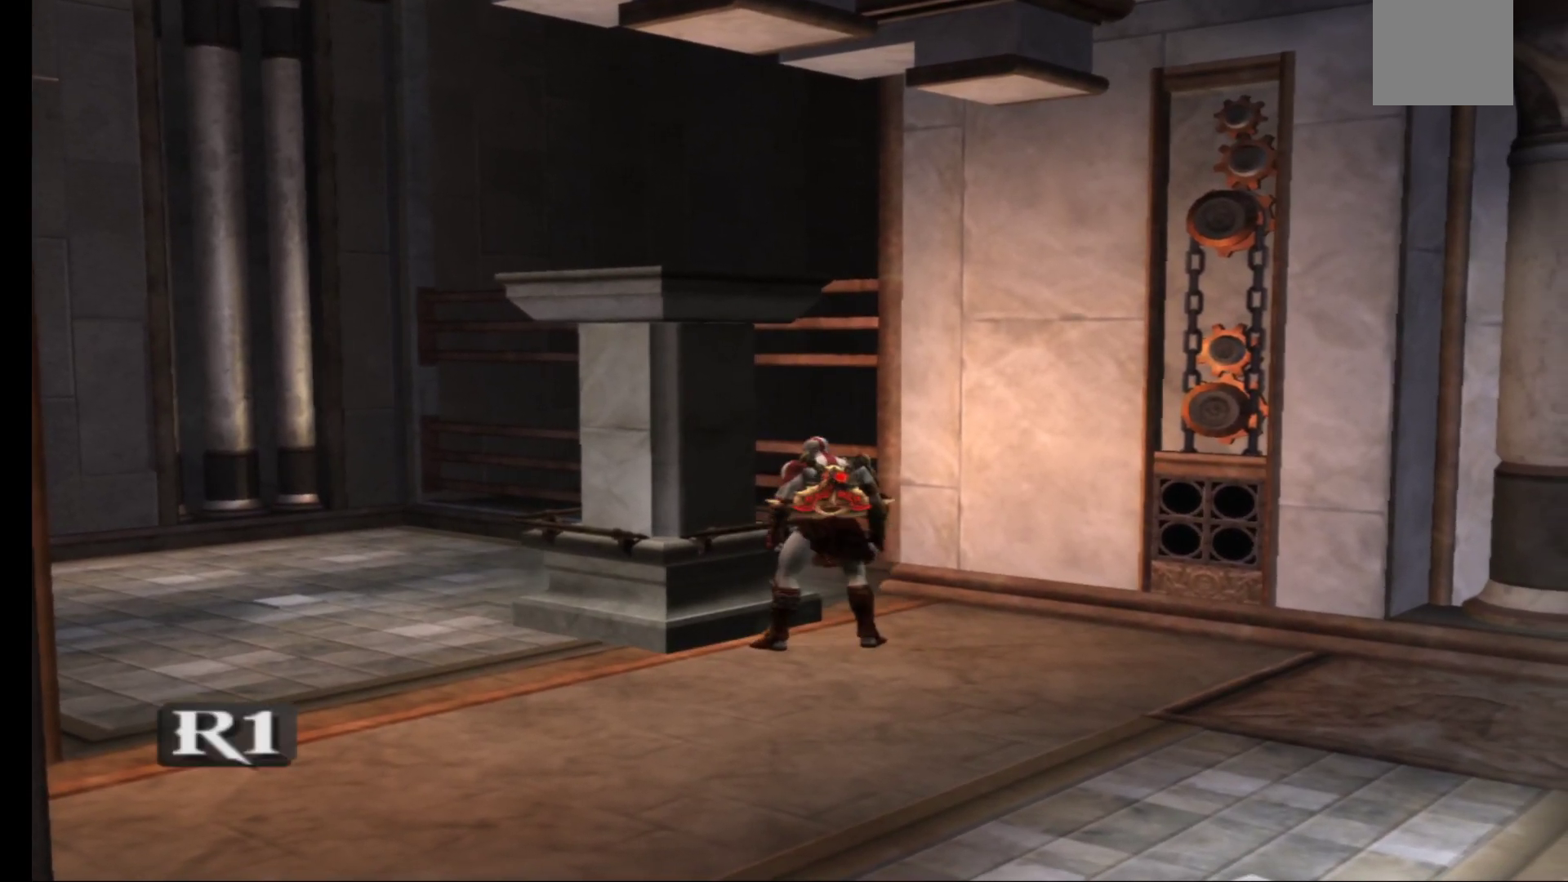
Gameplay with a controller (Xbox layout); each line is a JSON object with the inputs held at the frame after it. "events" lists button and stick changes between this image and that frame as [ms after this image, input, new state], when the widget could be followed in between.
{"buttons": [], "left_stick": "center", "right_stick": "center", "events": [[417, "left_stick", "center"]]}
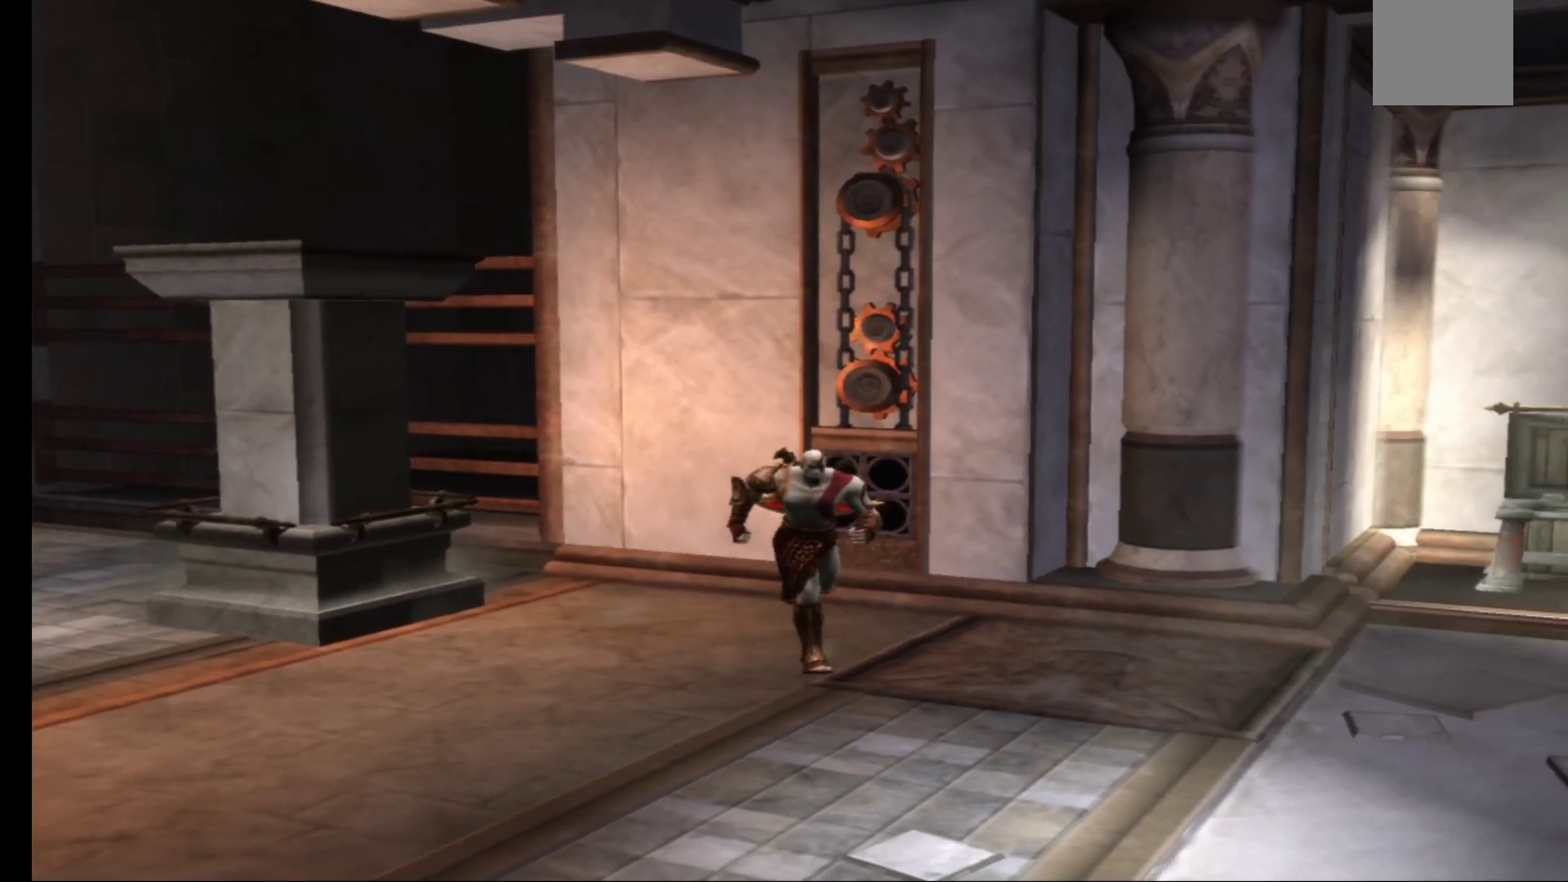
{"buttons": [], "left_stick": "down-right", "right_stick": "center", "events": [[133, "left_stick", "left"], [300, "left_stick", "down-right"]]}
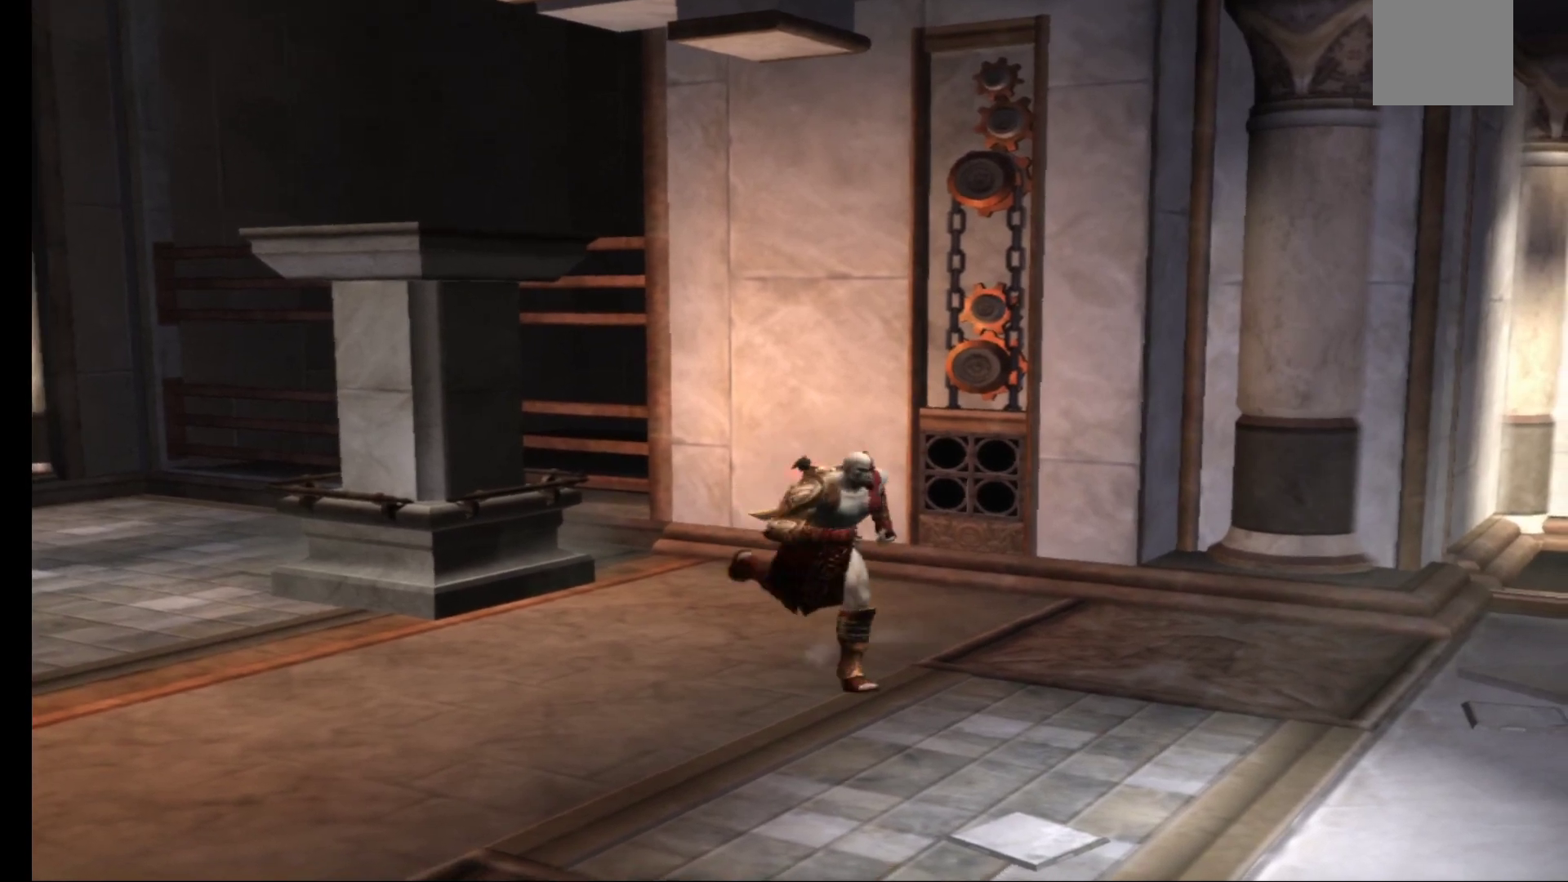
{"buttons": [], "left_stick": "right", "right_stick": "center", "events": [[300, "left_stick", "right"]]}
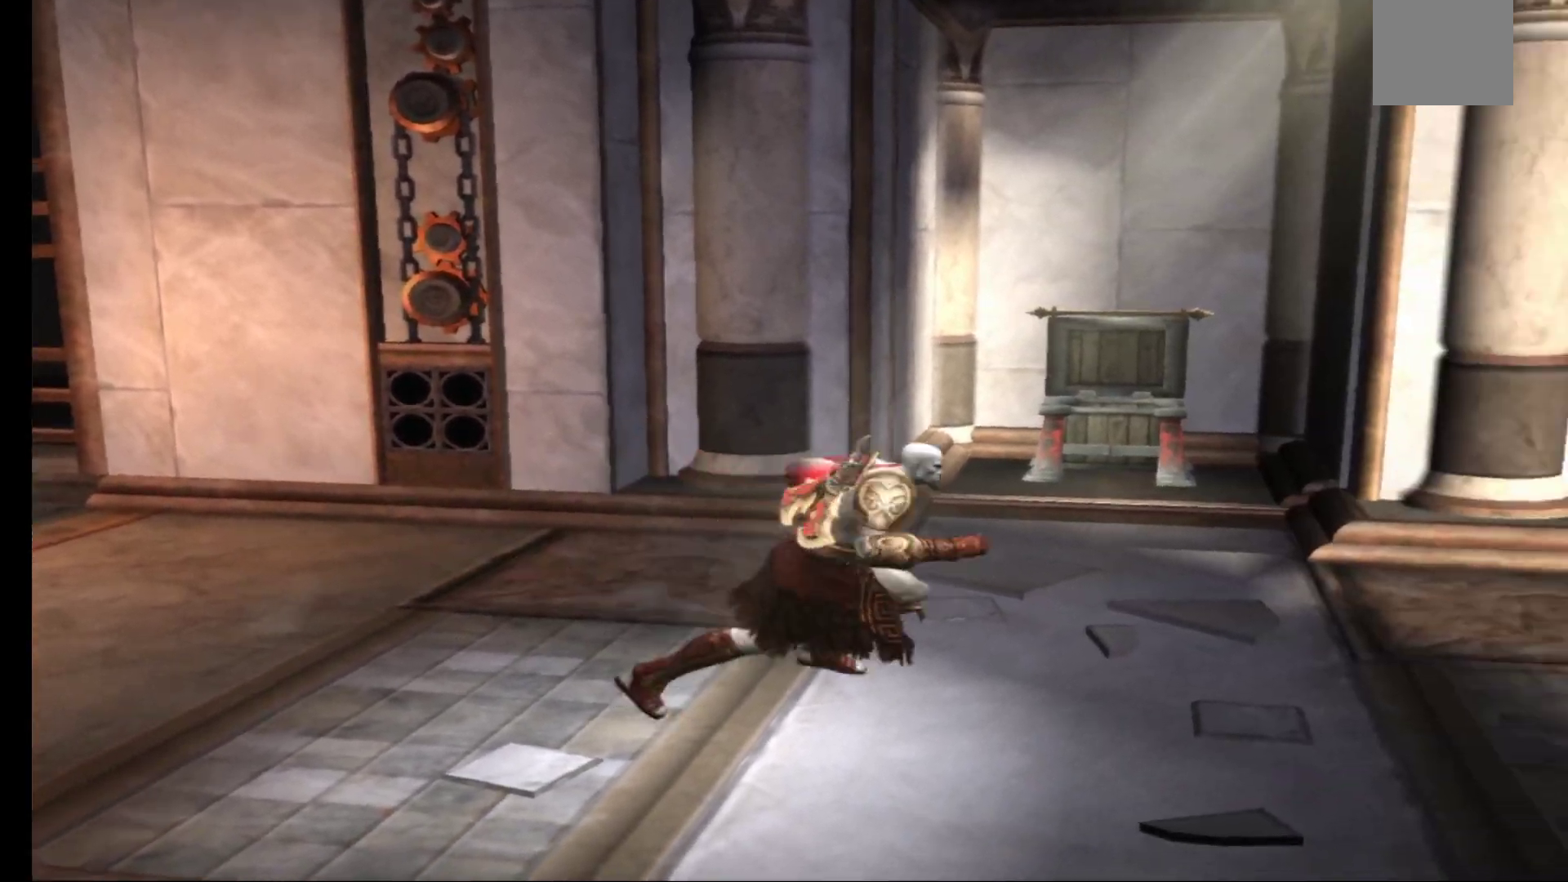
{"buttons": [], "left_stick": "up-right", "right_stick": "center", "events": [[300, "left_stick", "up-right"]]}
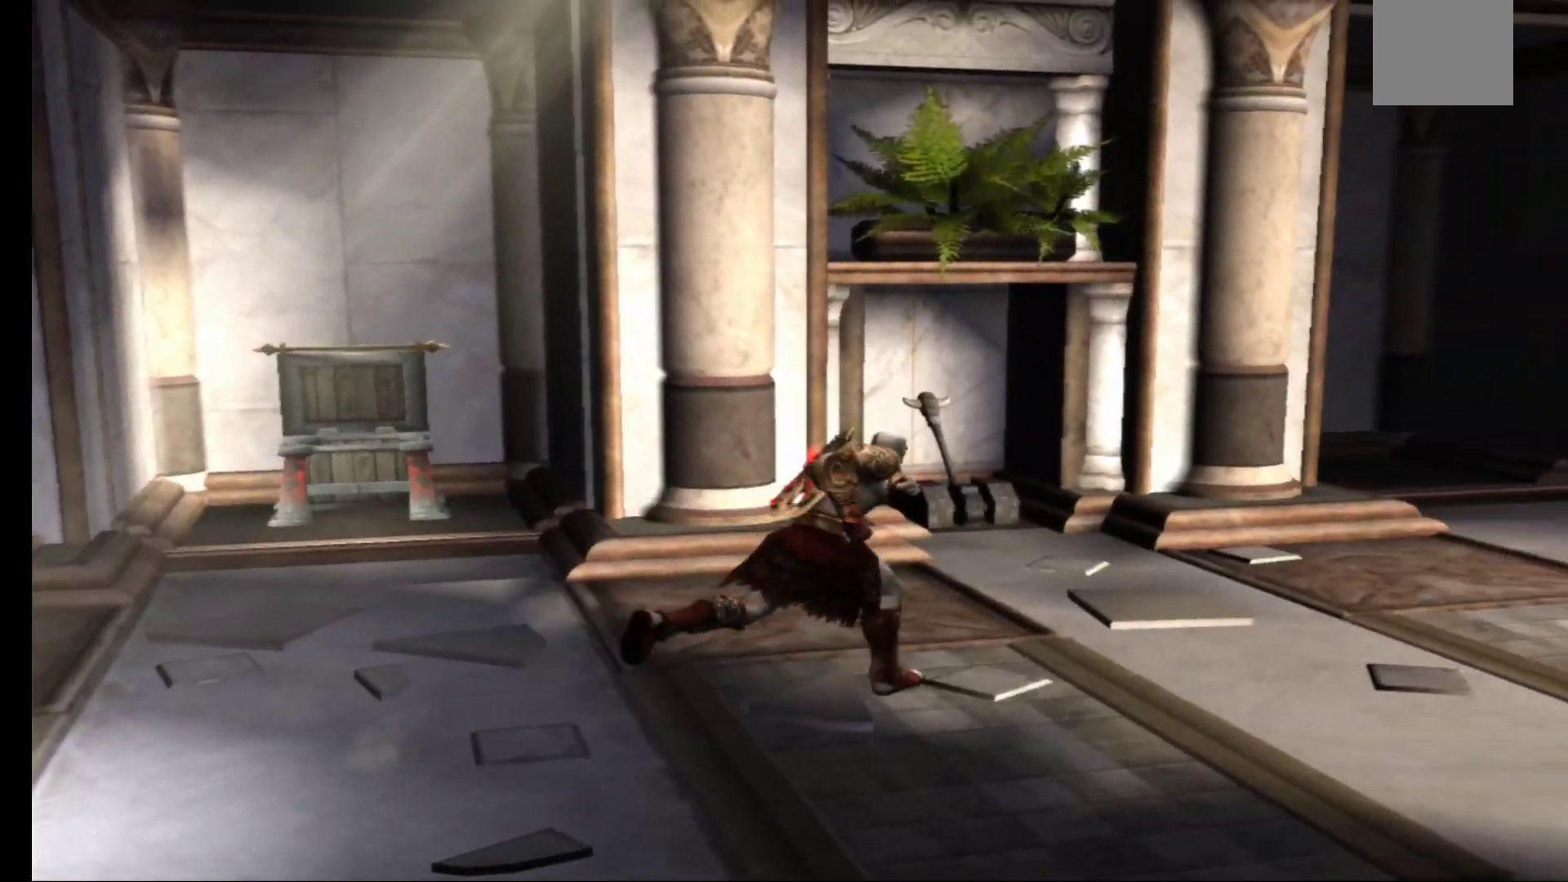
{"buttons": [], "left_stick": "up", "right_stick": "center", "events": [[50, "left_stick", "up"]]}
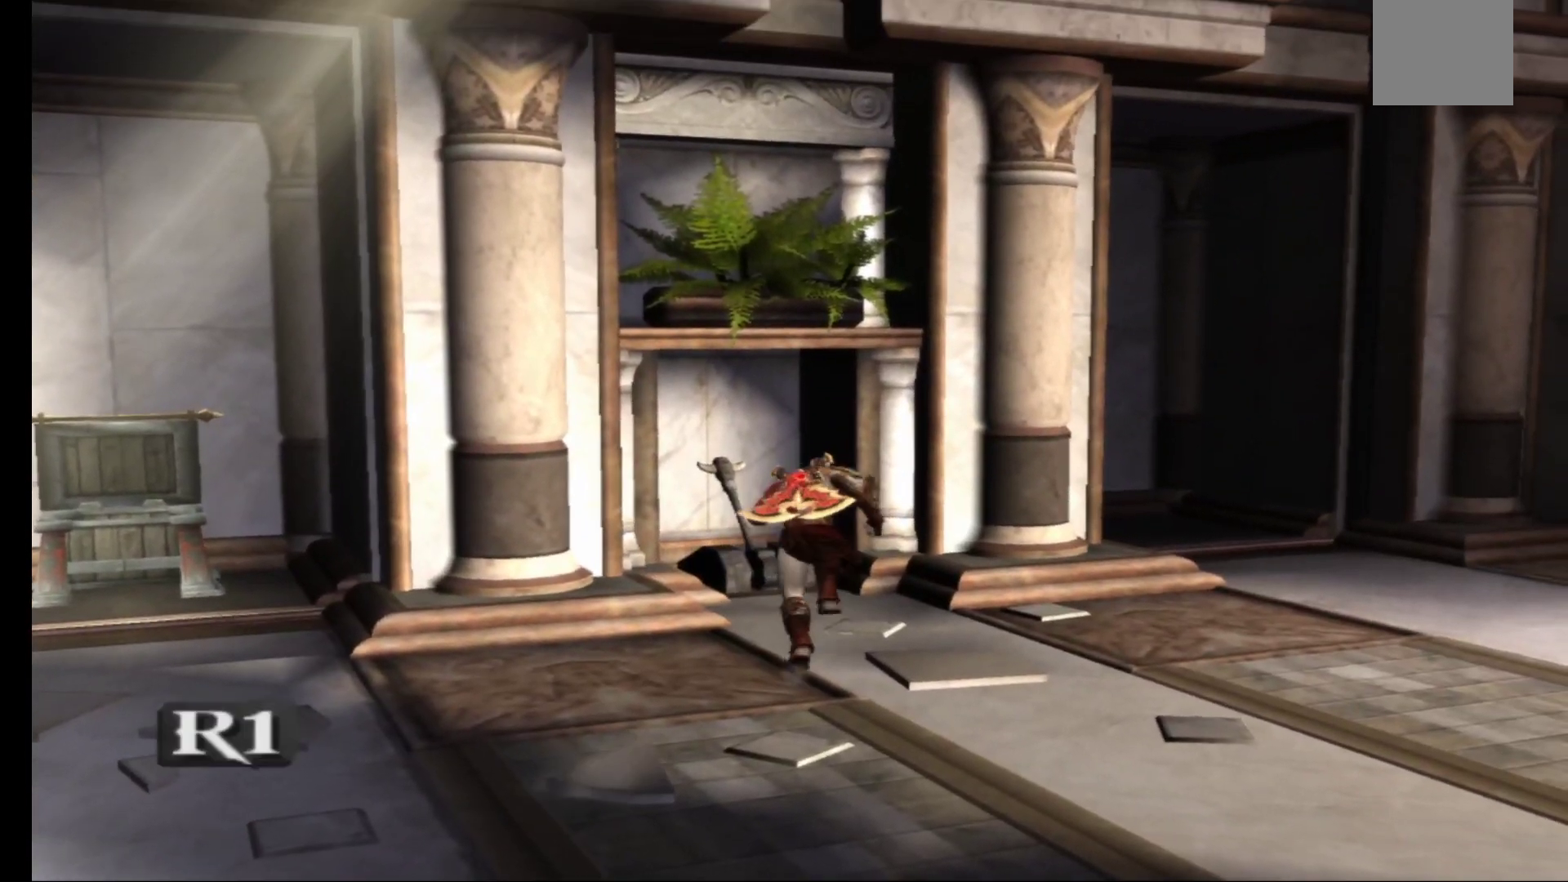
{"buttons": [], "left_stick": "center", "right_stick": "center", "events": [[150, "R1", "down"], [300, "left_stick", "center"], [317, "R1", "up"]]}
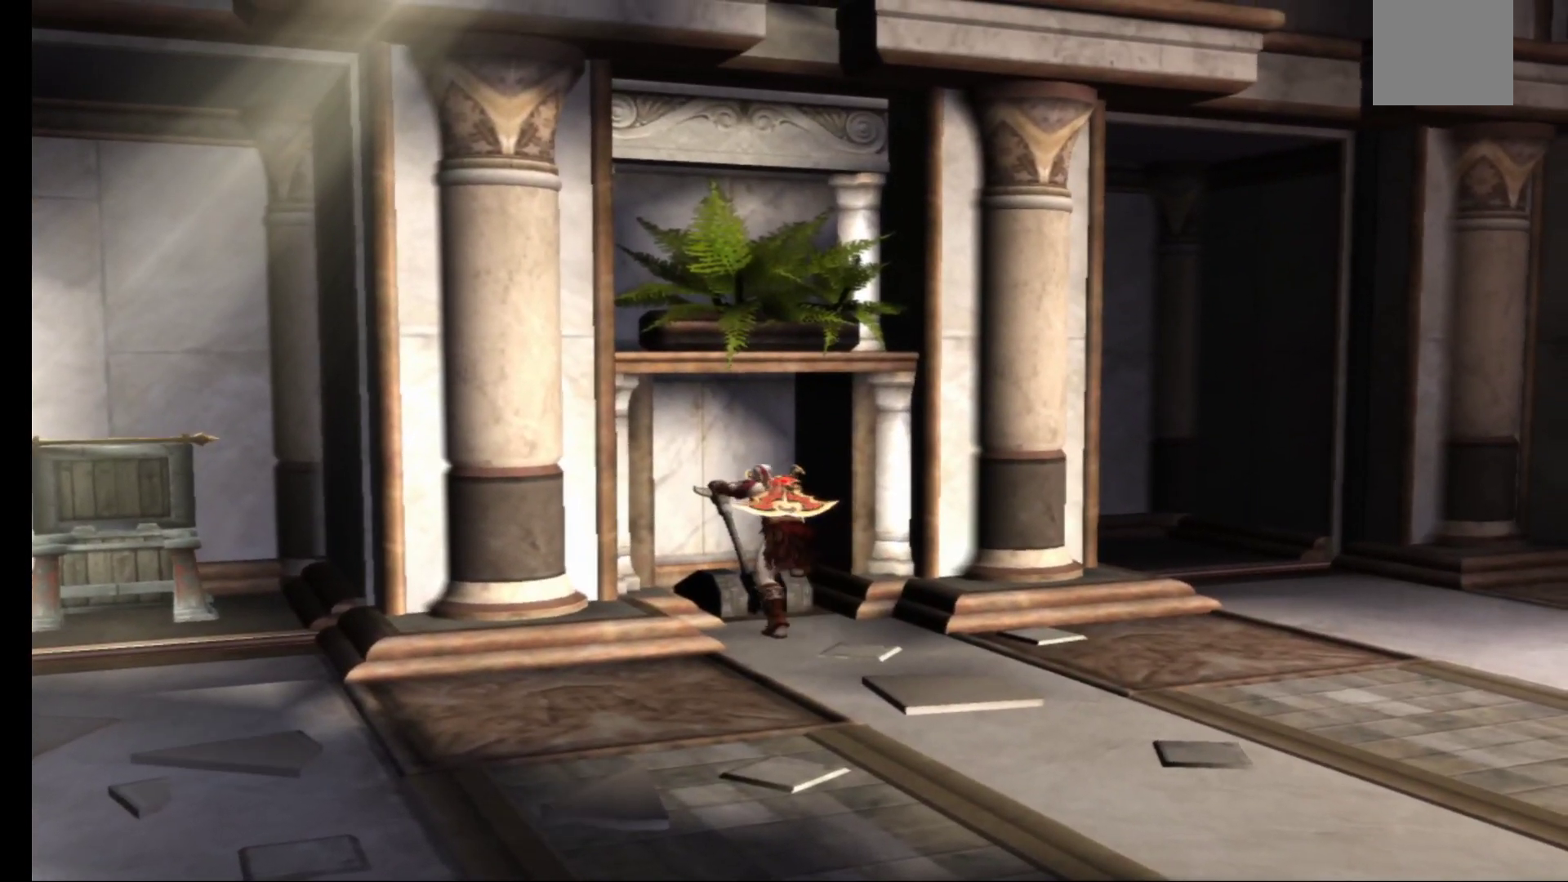
{"buttons": [], "left_stick": "center", "right_stick": "center", "events": []}
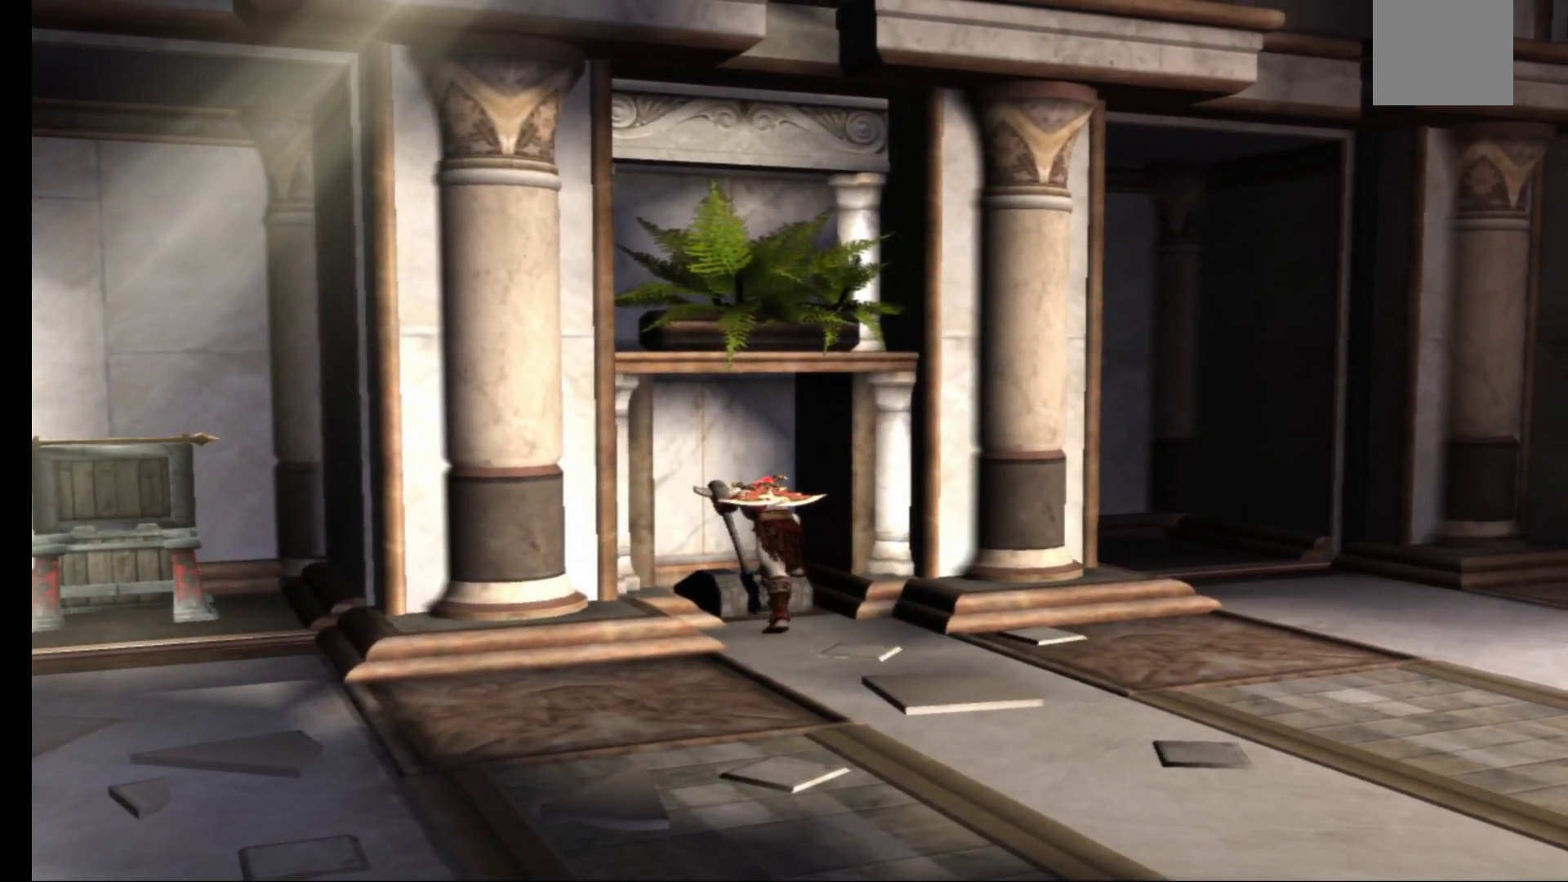
{"buttons": [], "left_stick": "center", "right_stick": "center", "events": []}
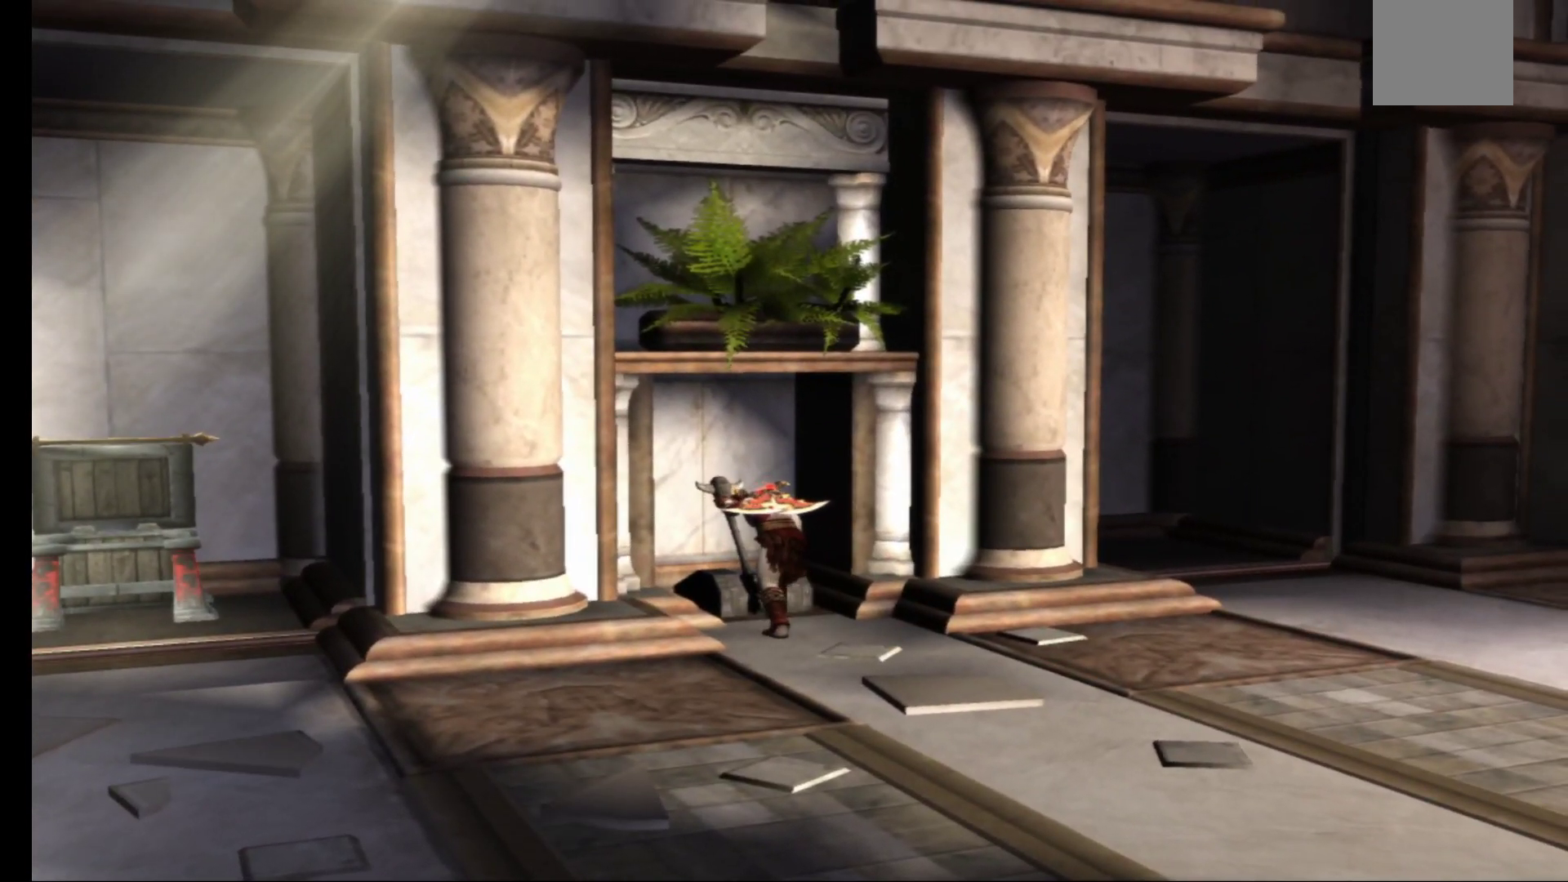
{"buttons": [], "left_stick": "center", "right_stick": "center", "events": []}
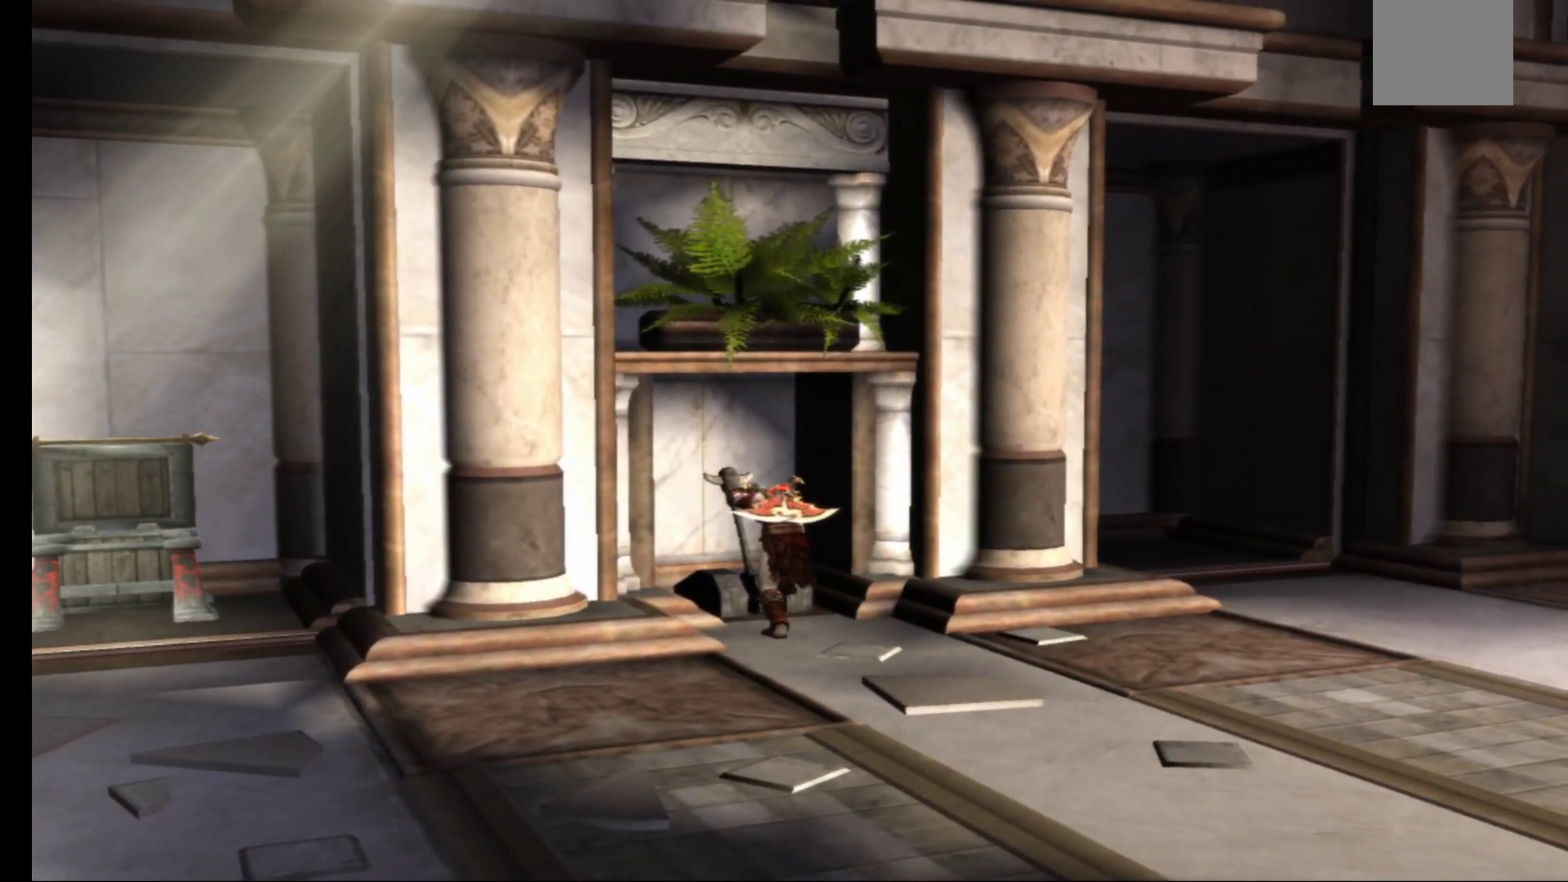
{"buttons": [], "left_stick": "center", "right_stick": "center", "events": []}
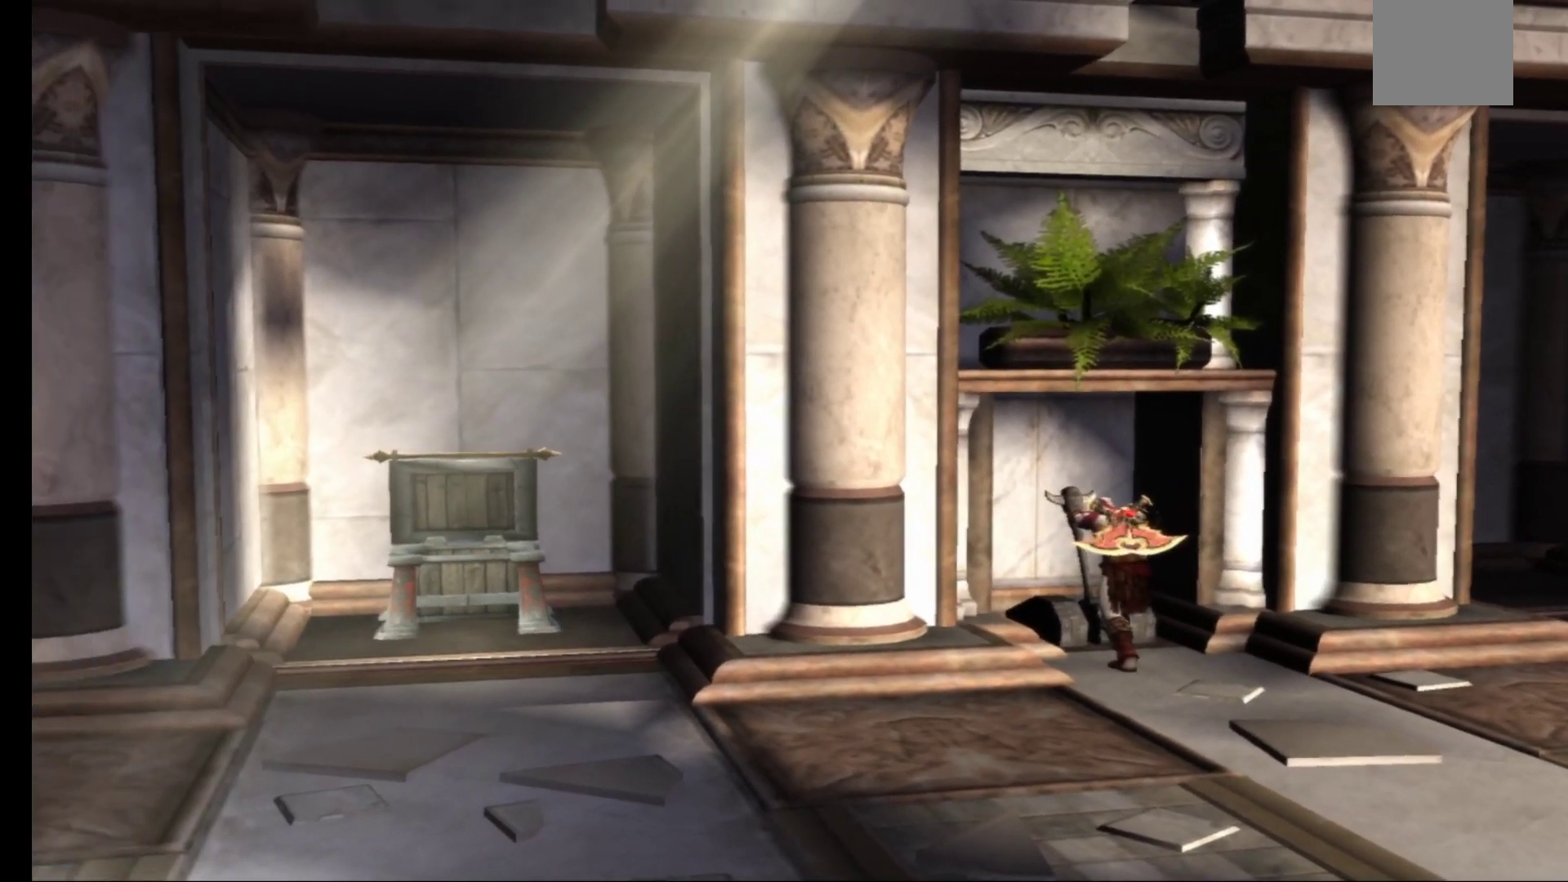
{"buttons": [], "left_stick": "center", "right_stick": "center", "events": []}
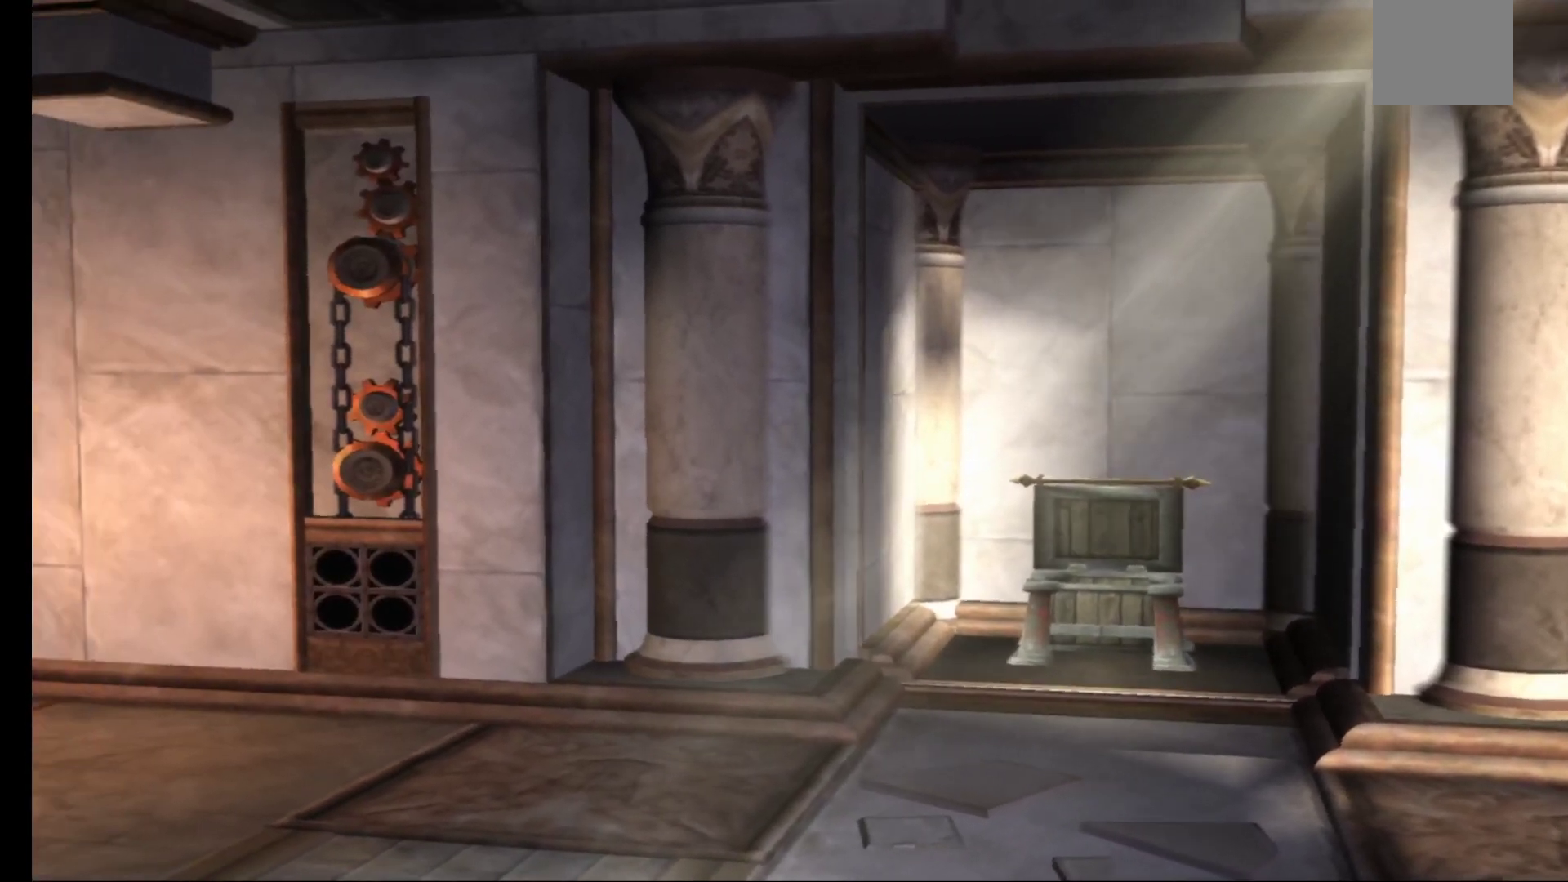
{"buttons": [], "left_stick": "center", "right_stick": "center", "events": []}
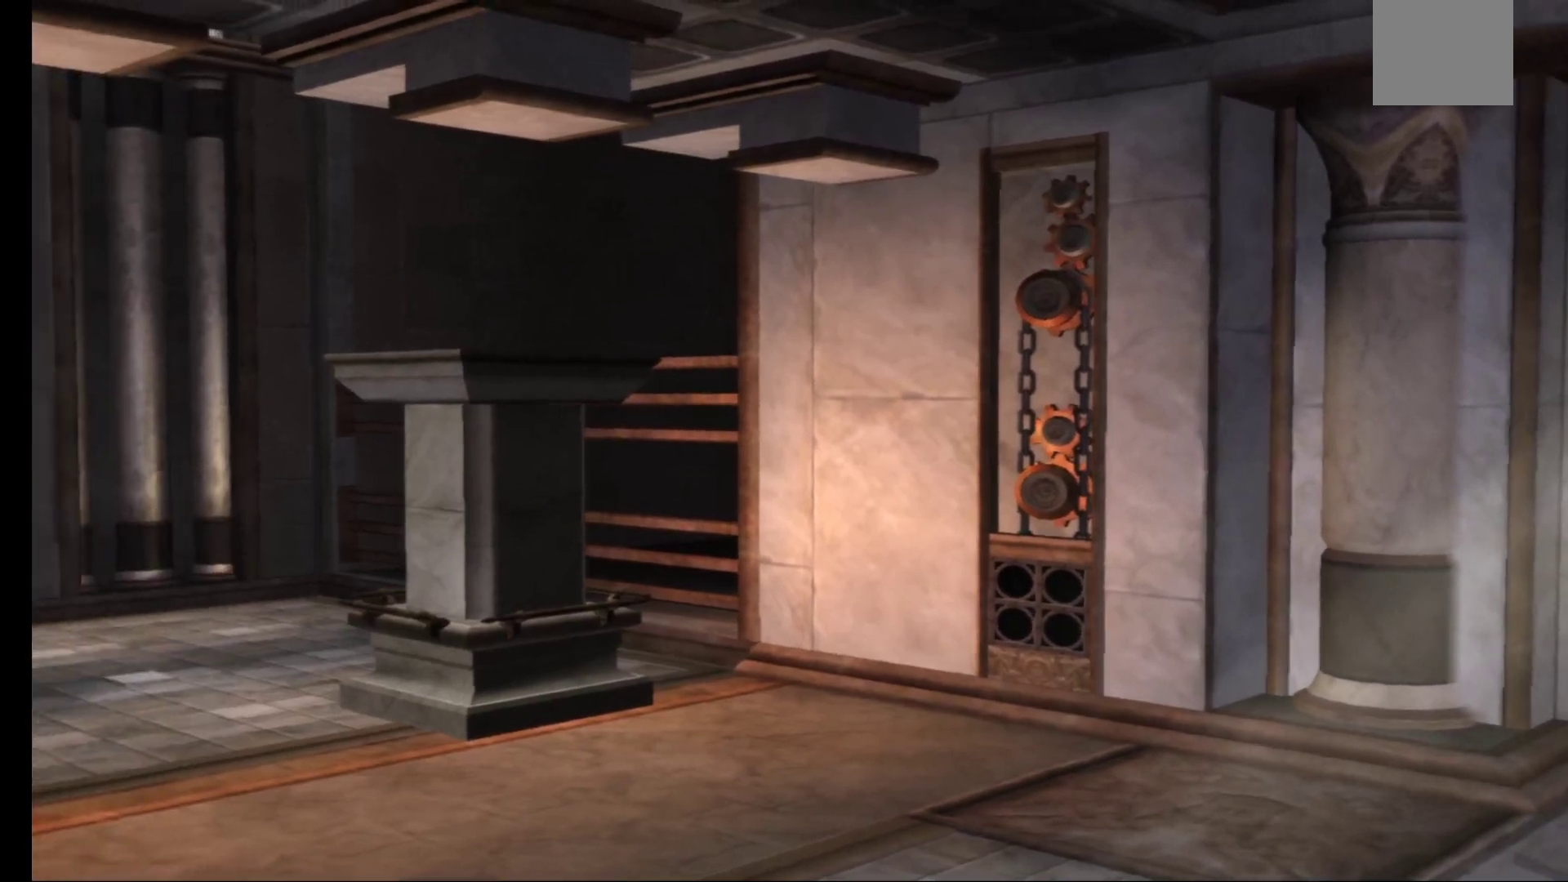
{"buttons": [], "left_stick": "center", "right_stick": "center", "events": []}
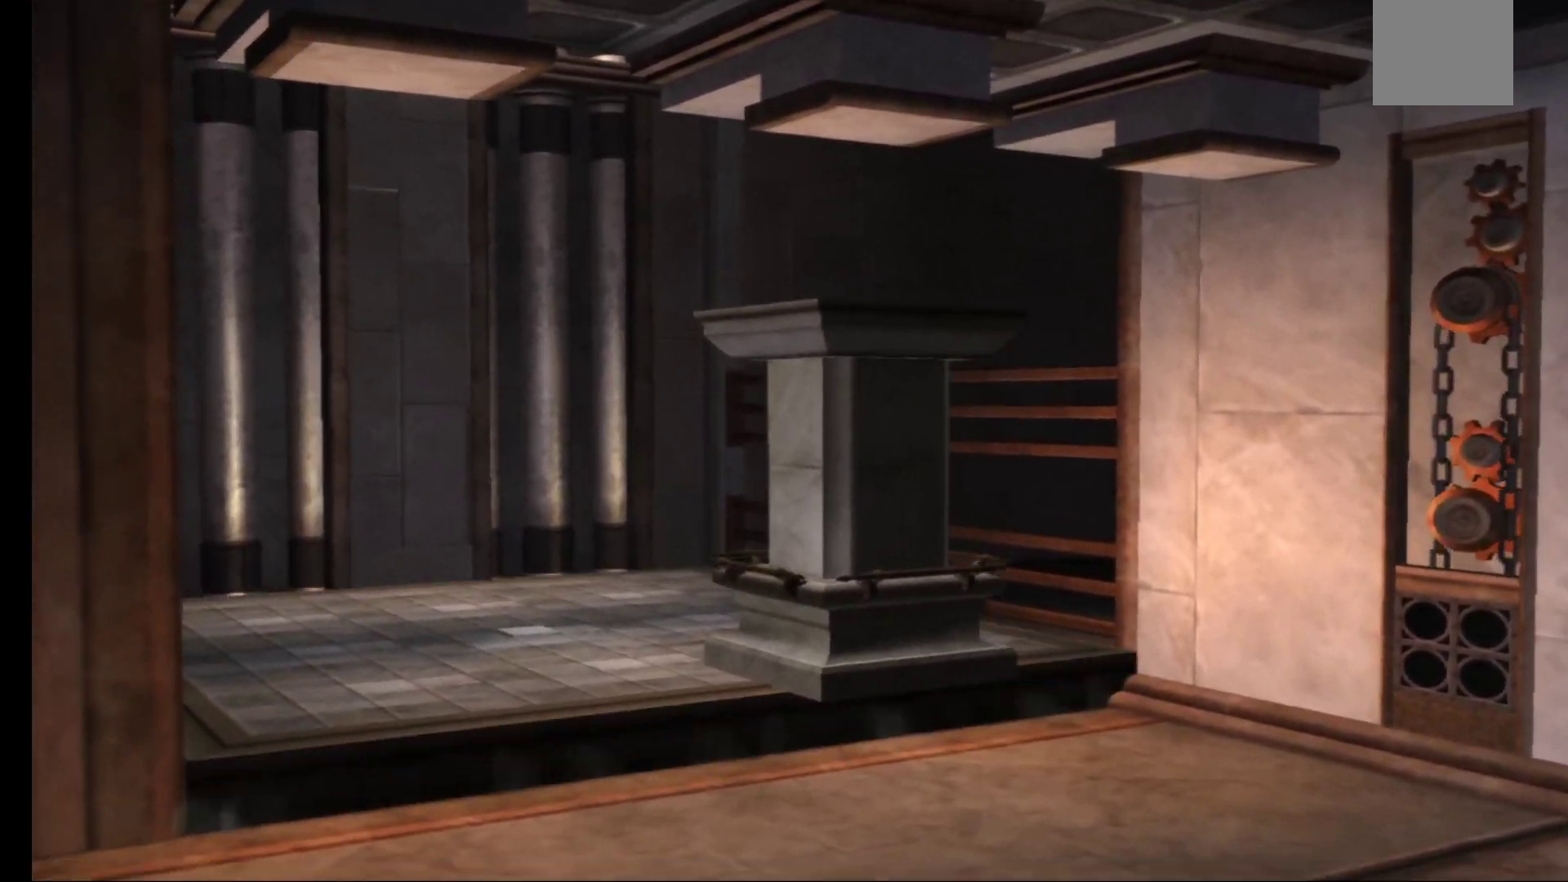
{"buttons": [], "left_stick": "center", "right_stick": "center", "events": []}
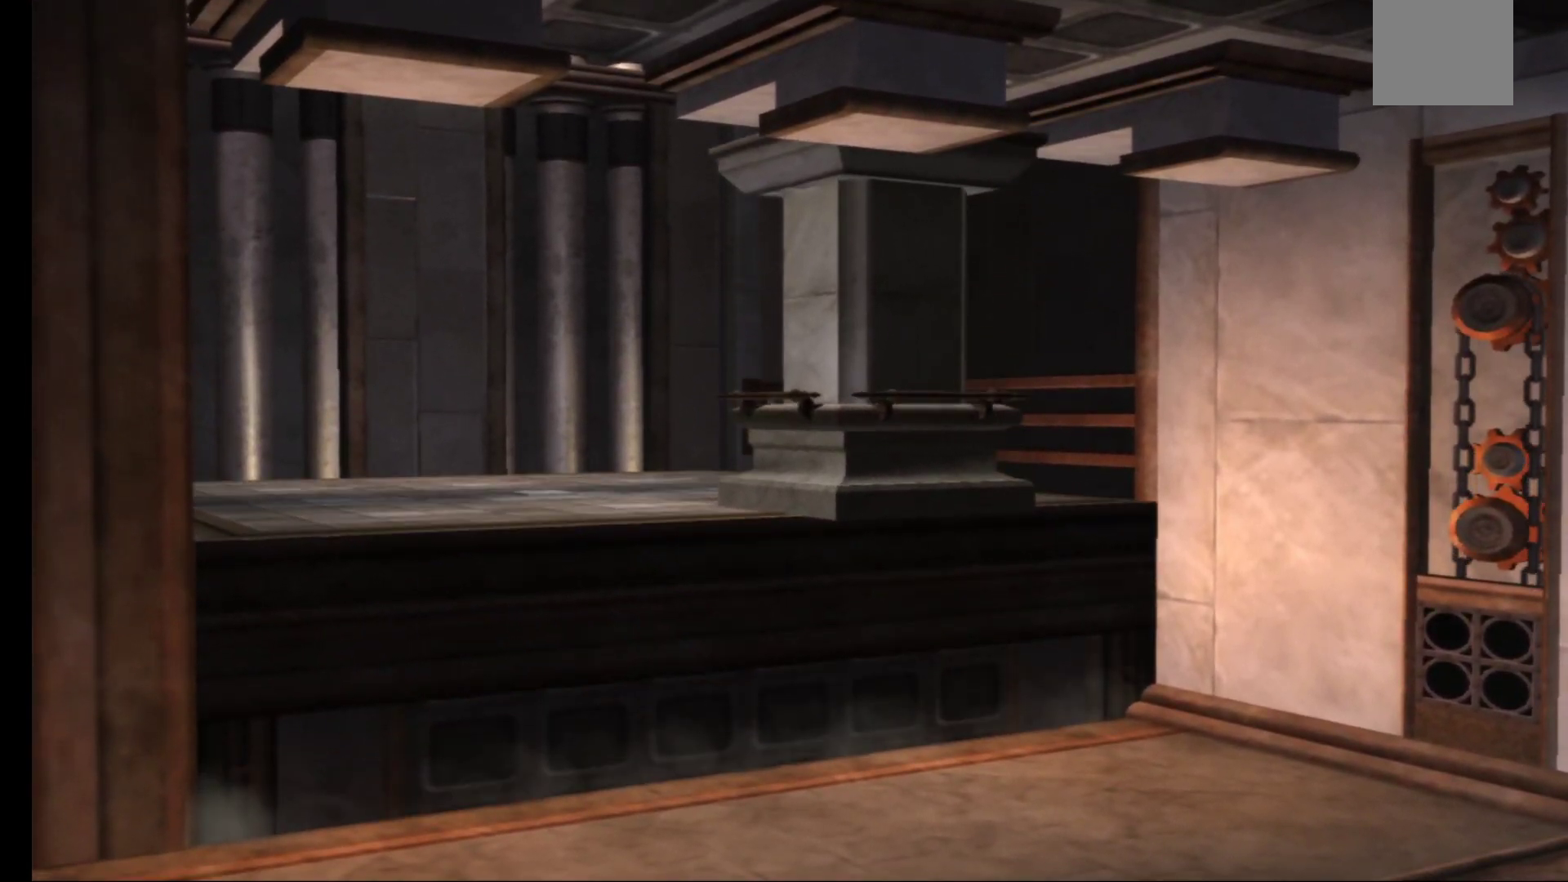
{"buttons": [], "left_stick": "down-left", "right_stick": "center", "events": [[350, "left_stick", "down-left"]]}
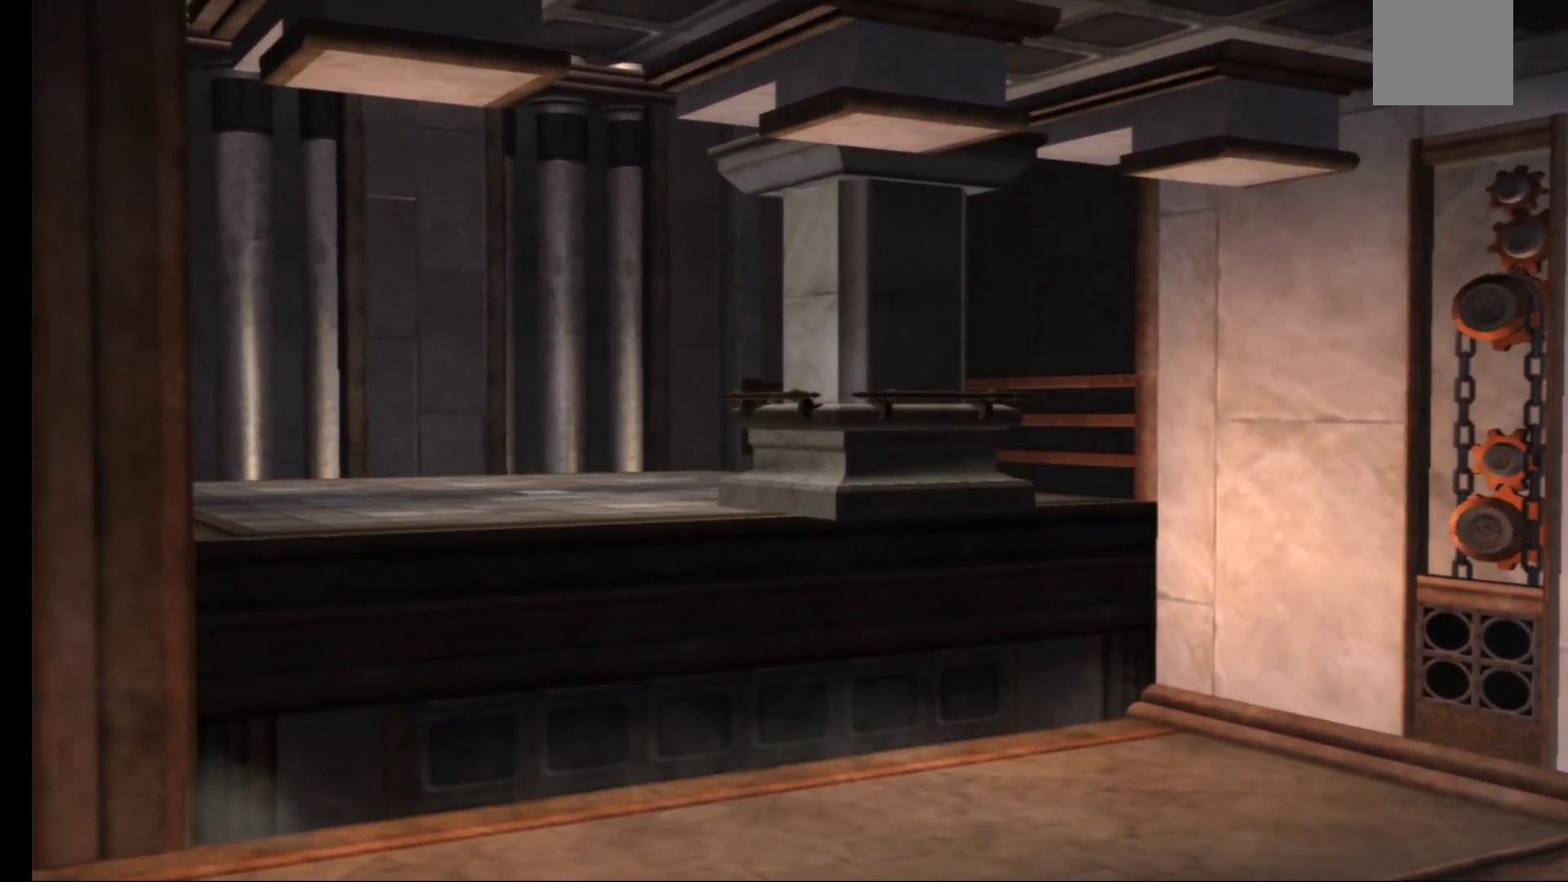
{"buttons": [], "left_stick": "down-left", "right_stick": "center", "events": []}
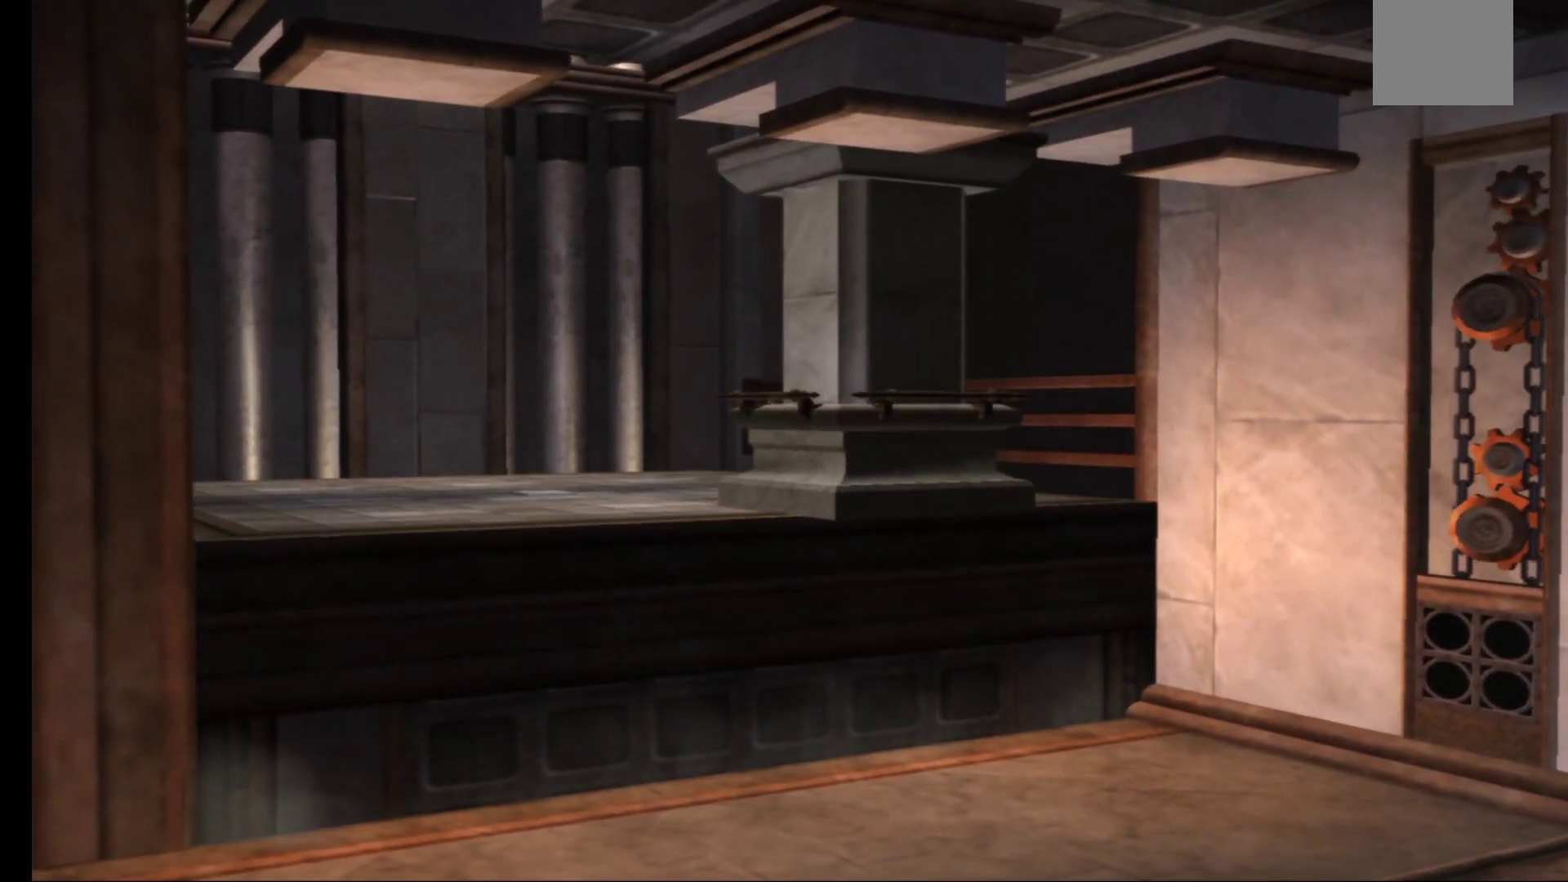
{"buttons": [], "left_stick": "down-left", "right_stick": "center", "events": []}
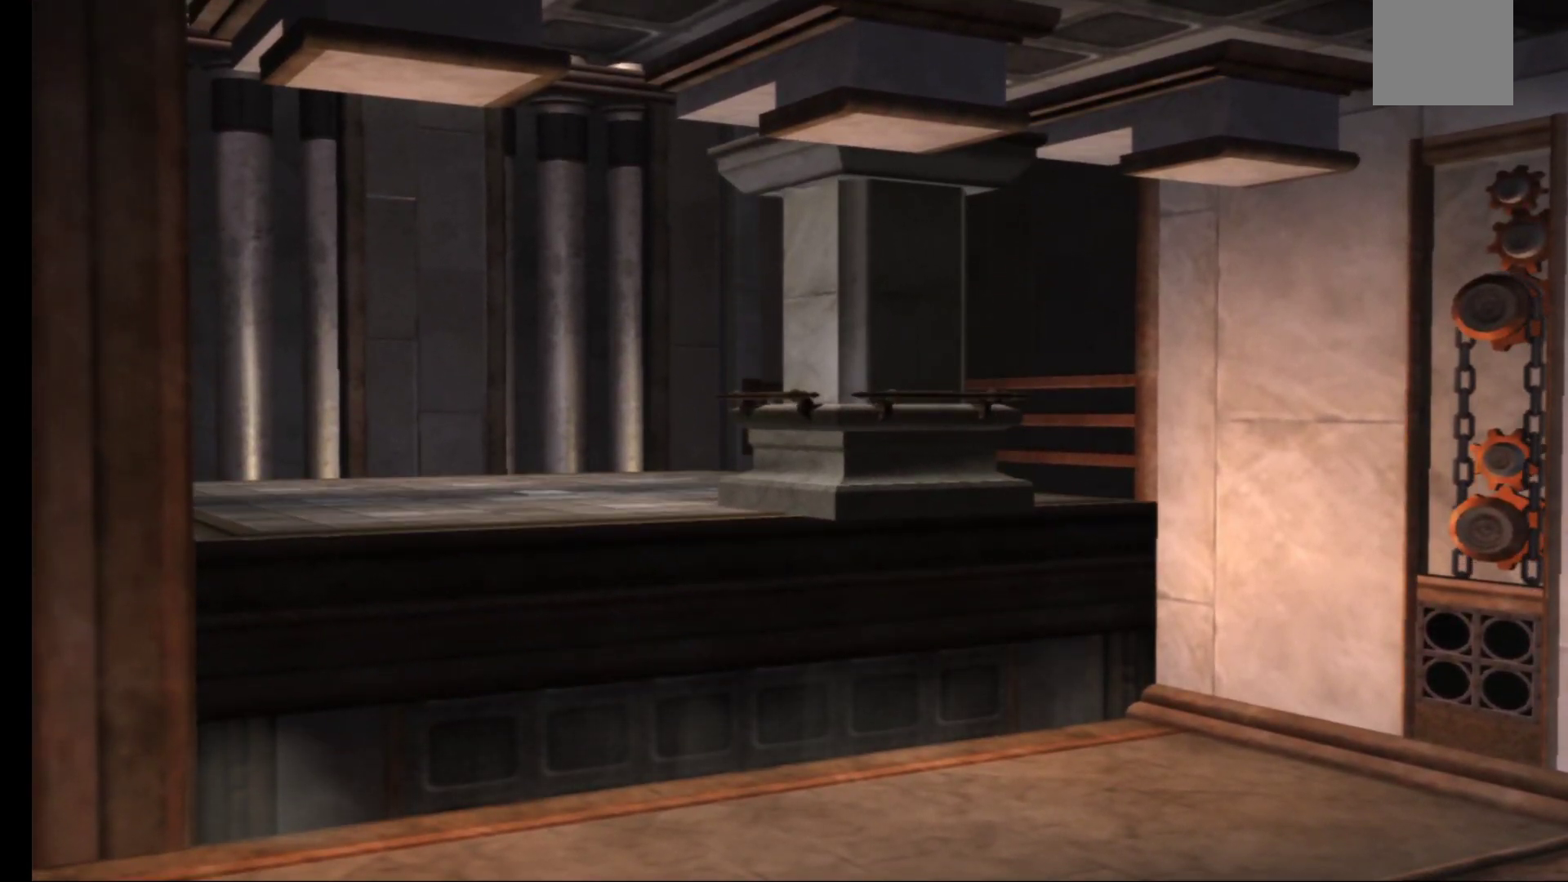
{"buttons": [], "left_stick": "left", "right_stick": "center", "events": [[217, "left_stick", "left"]]}
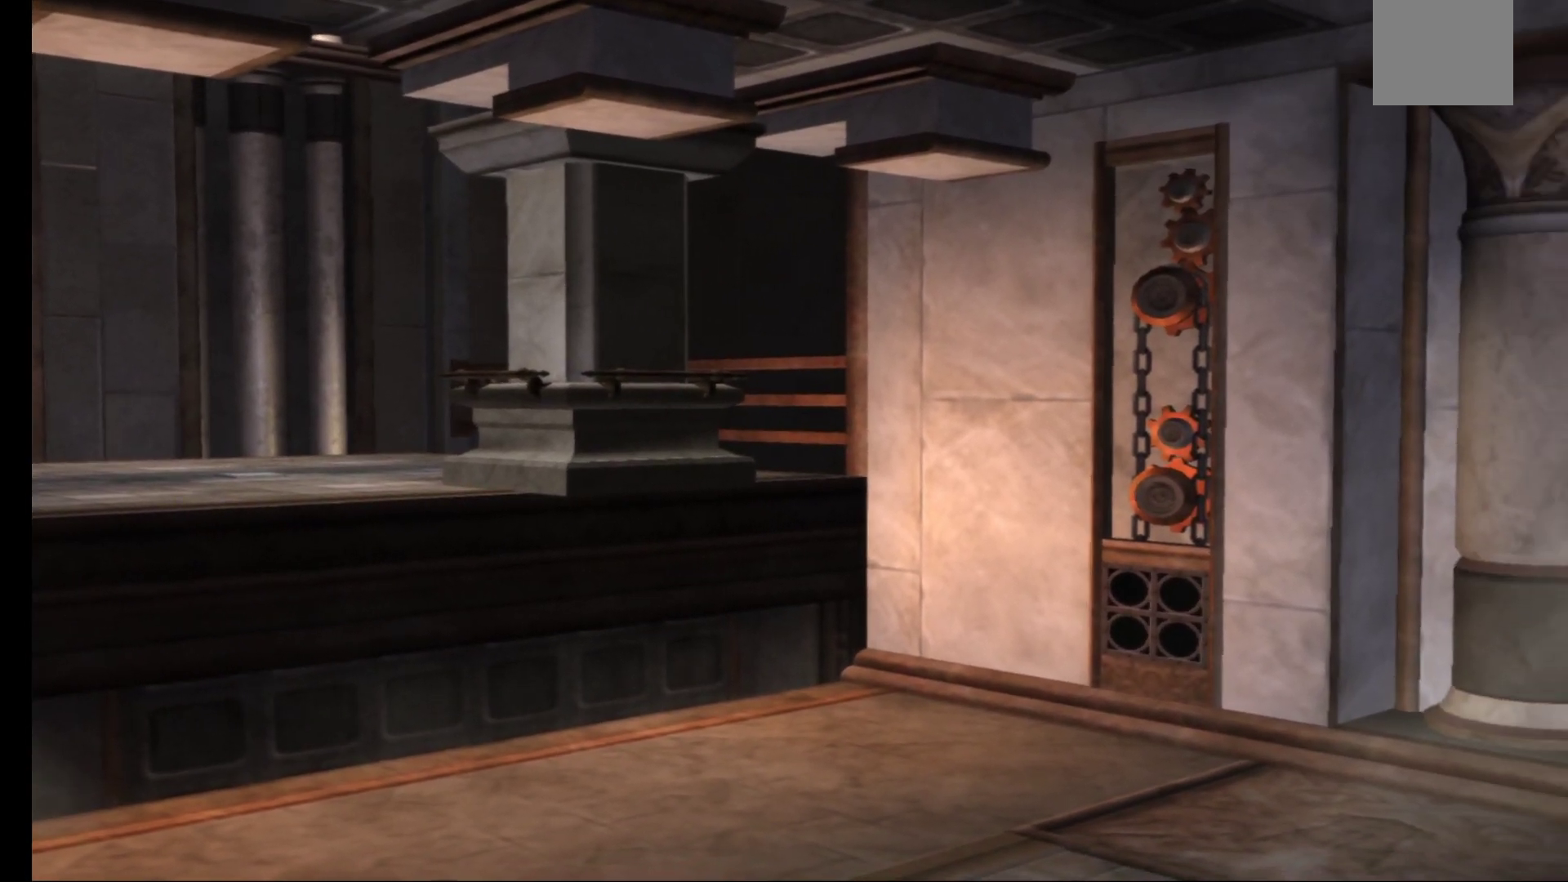
{"buttons": [], "left_stick": "left", "right_stick": "center", "events": []}
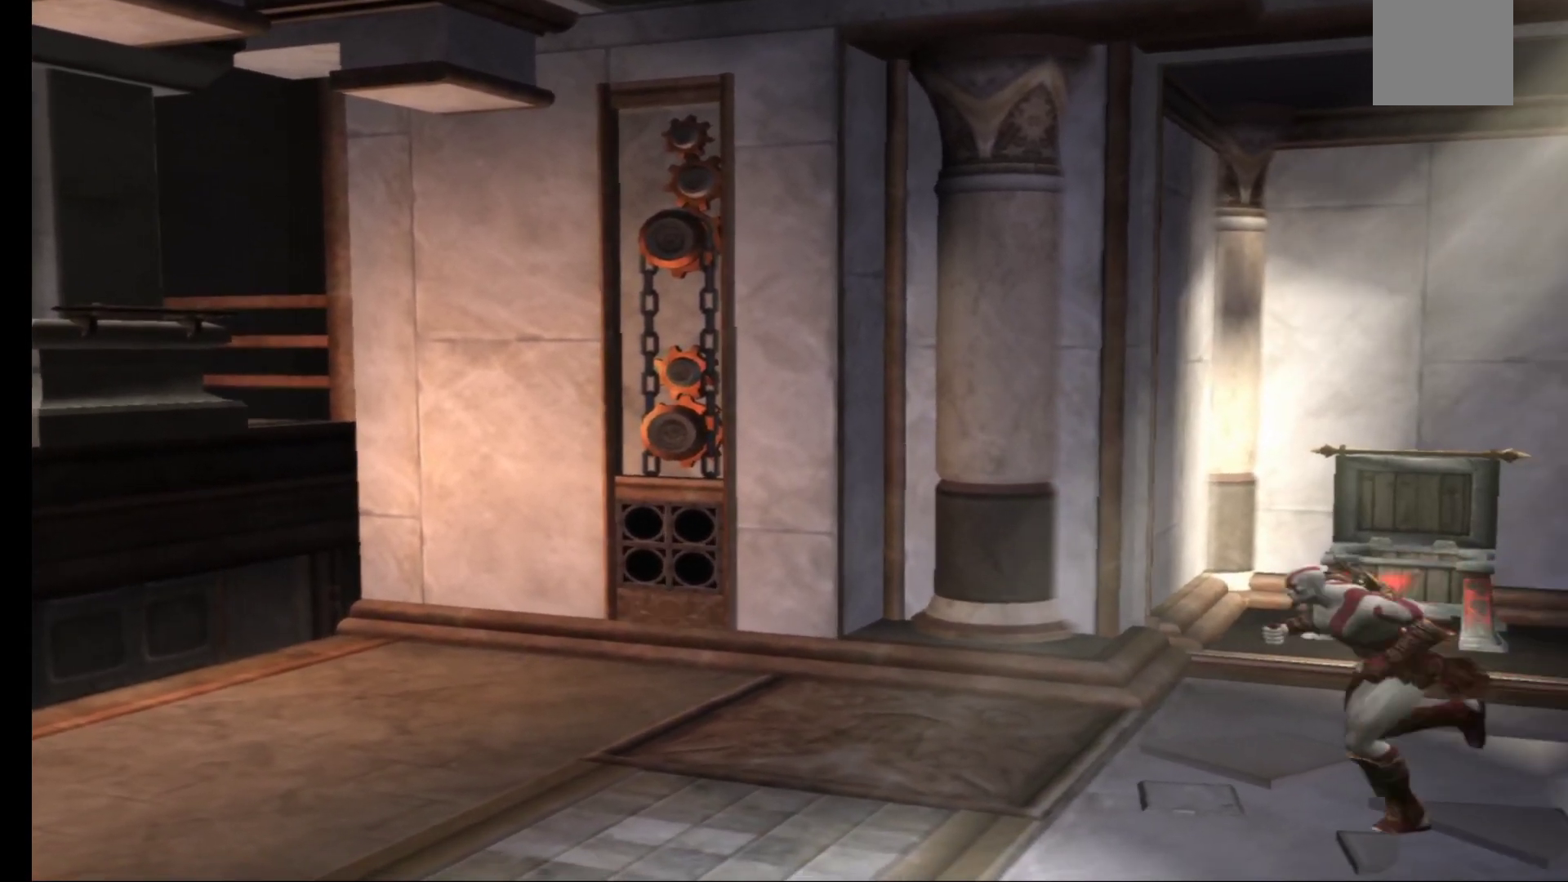
{"buttons": [], "left_stick": "left", "right_stick": "center", "events": []}
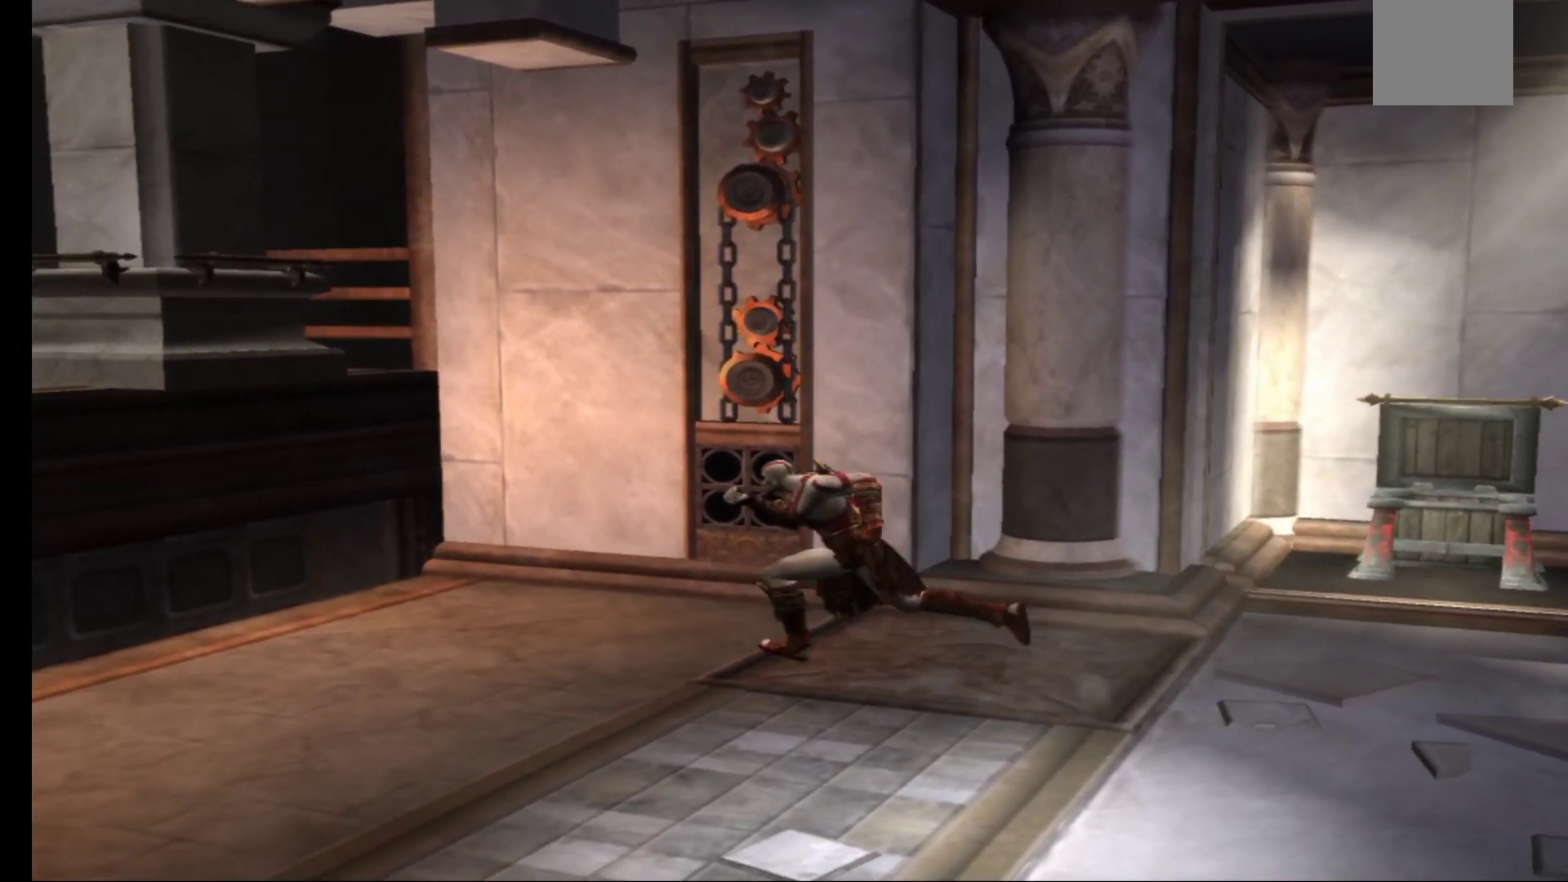
{"buttons": ["A"], "left_stick": "up-left", "right_stick": "center", "events": [[450, "left_stick", "up-left"], [483, "A", "down"]]}
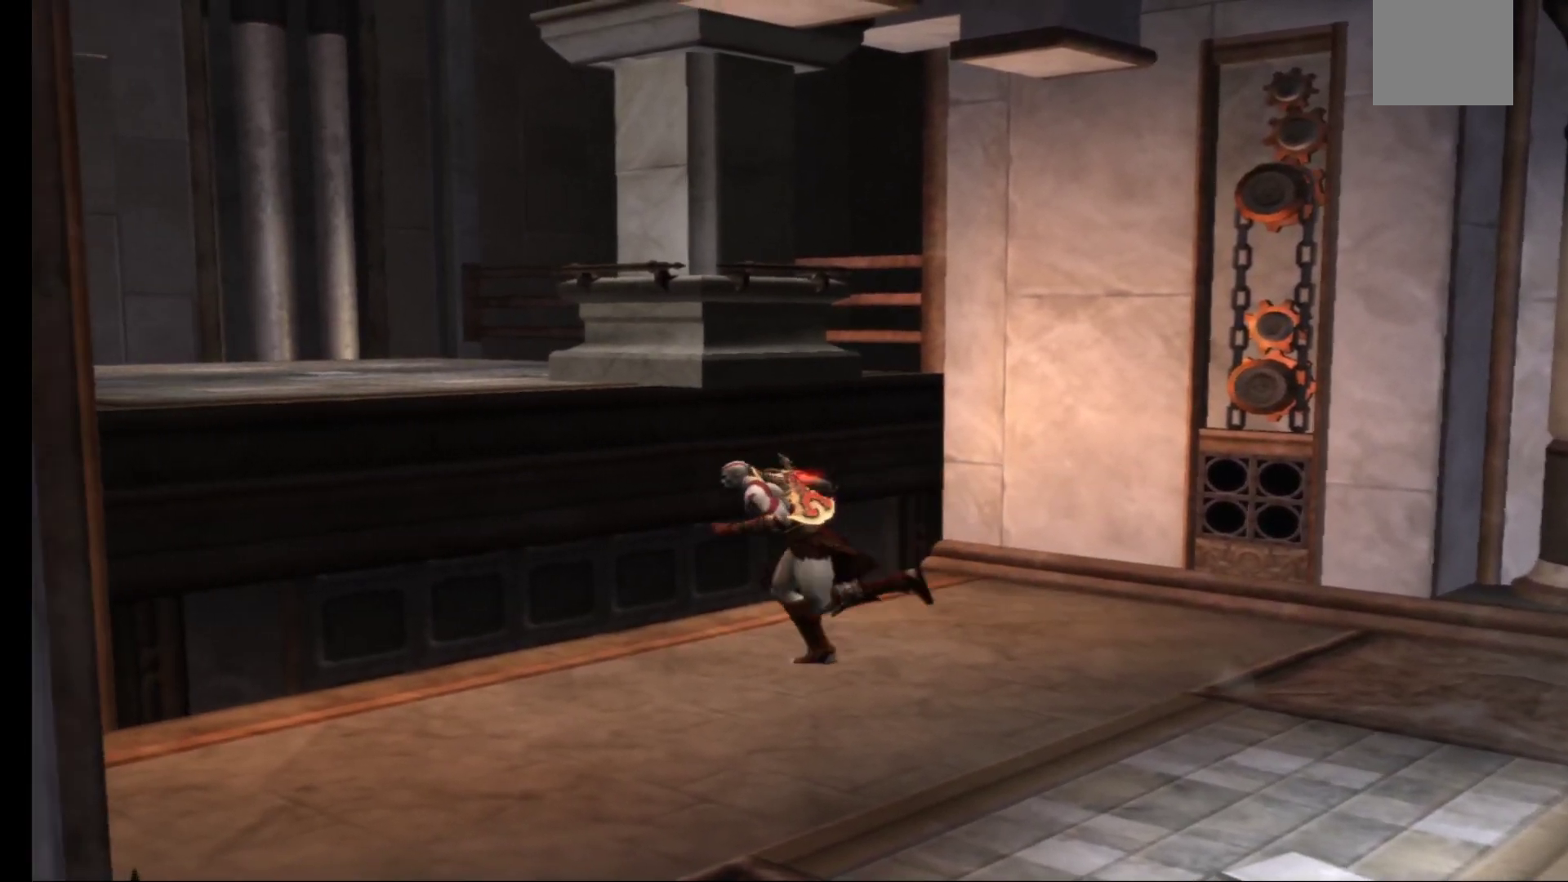
{"buttons": [], "left_stick": "up", "right_stick": "center", "events": [[100, "A", "up"], [183, "A", "down"], [300, "A", "up"], [433, "left_stick", "up"]]}
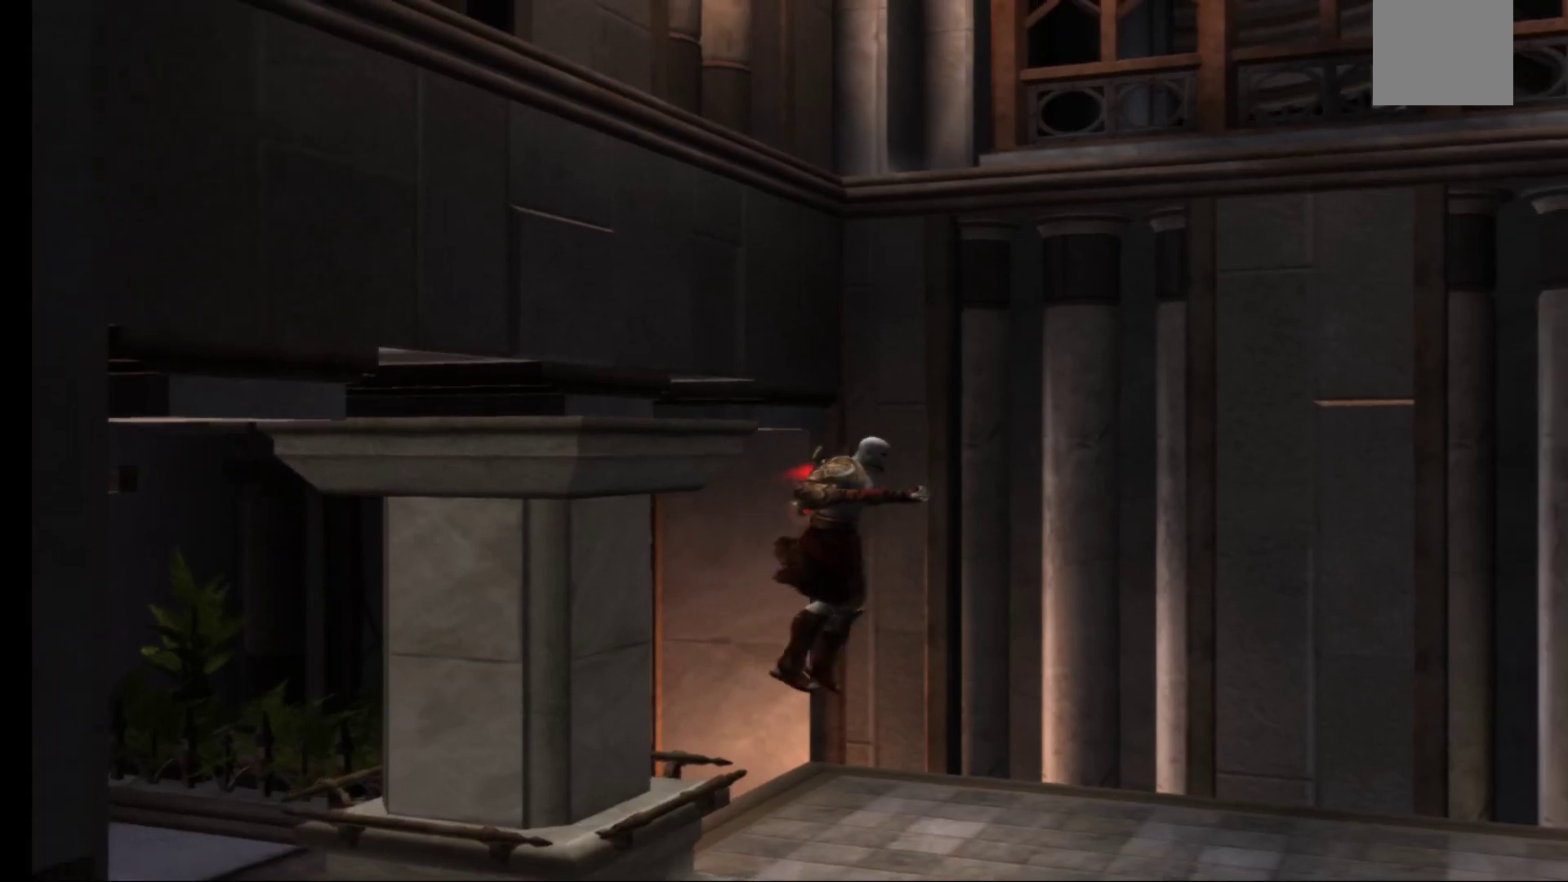
{"buttons": [], "left_stick": "down", "right_stick": "center", "events": [[350, "left_stick", "center"], [400, "left_stick", "down"]]}
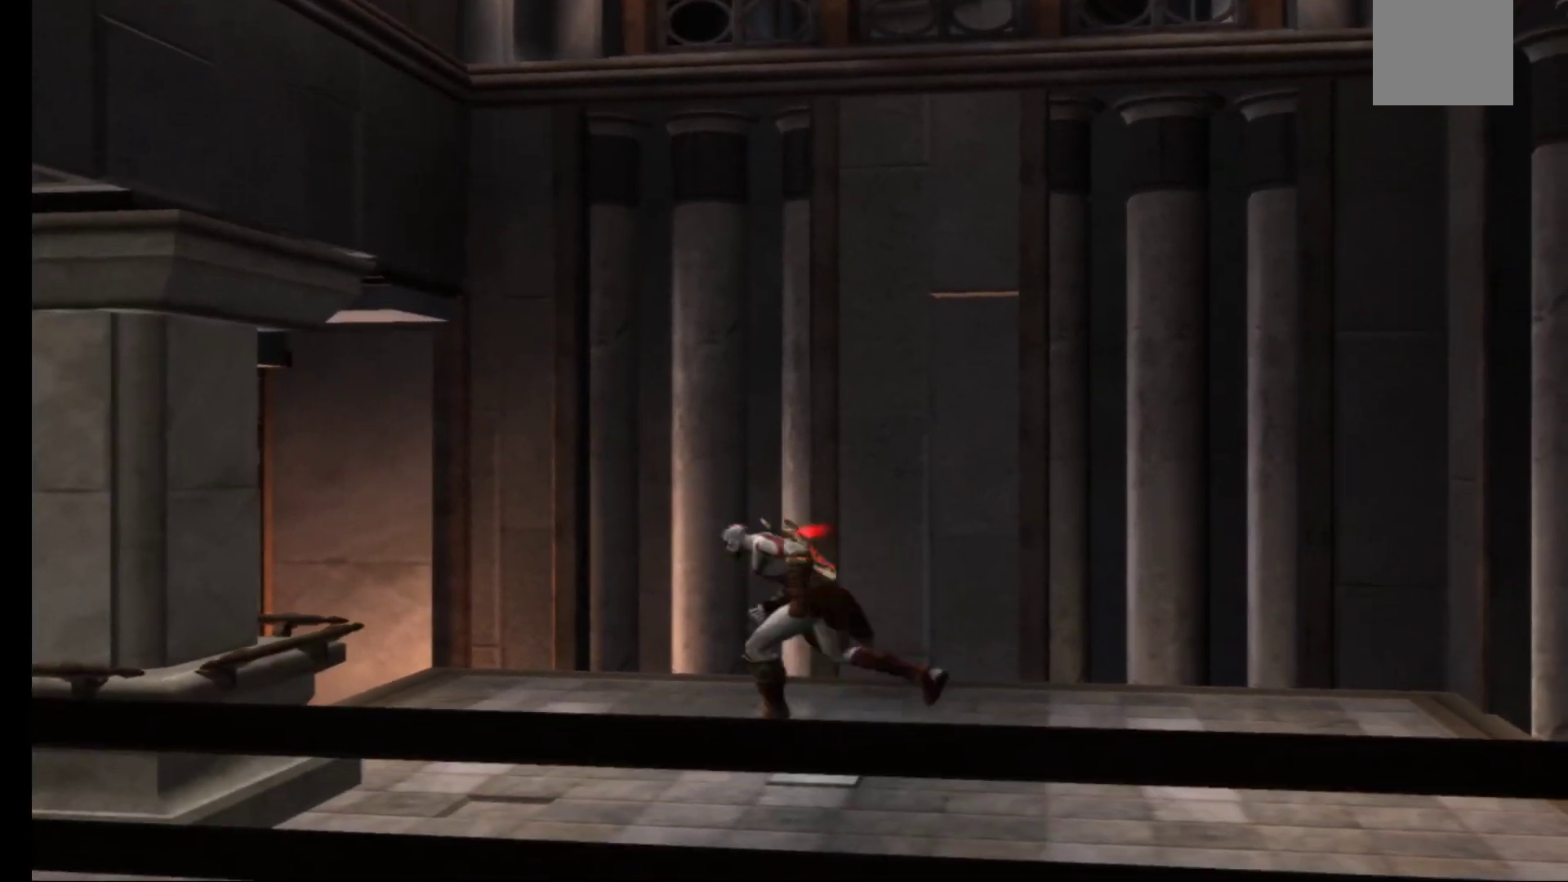
{"buttons": [], "left_stick": "down-left", "right_stick": "center", "events": [[100, "left_stick", "down-left"]]}
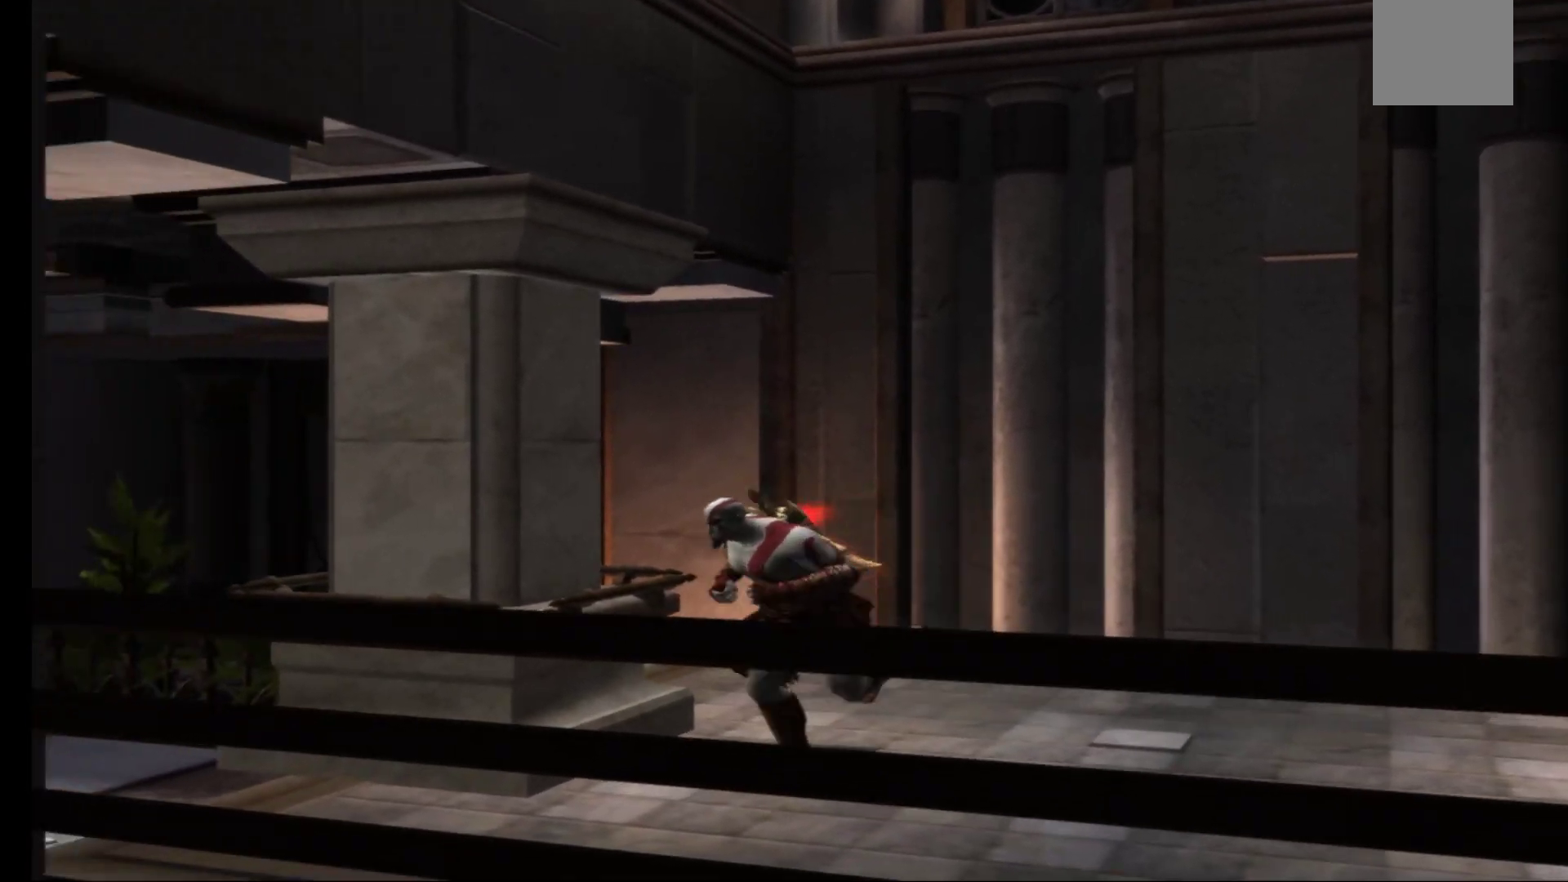
{"buttons": [], "left_stick": "center", "right_stick": "center", "events": [[133, "left_stick", "up-left"], [183, "R1", "down"], [200, "left_stick", "up-right"], [467, "R1", "up"], [467, "left_stick", "center"]]}
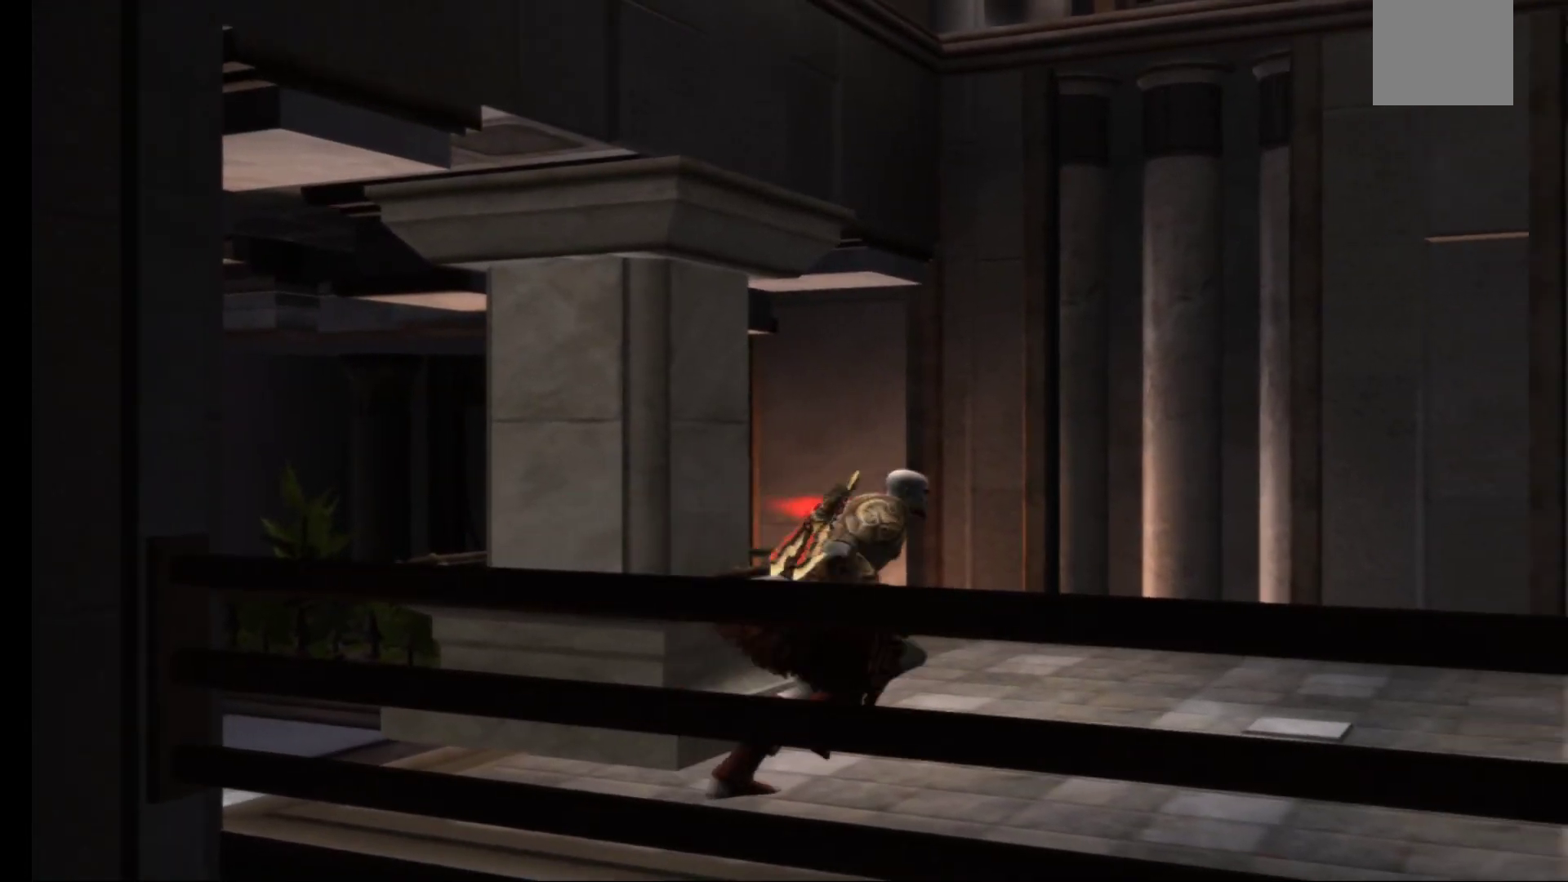
{"buttons": ["R1"], "left_stick": "center", "right_stick": "center", "events": [[200, "left_stick", "left"], [350, "left_stick", "center"], [383, "R1", "down"]]}
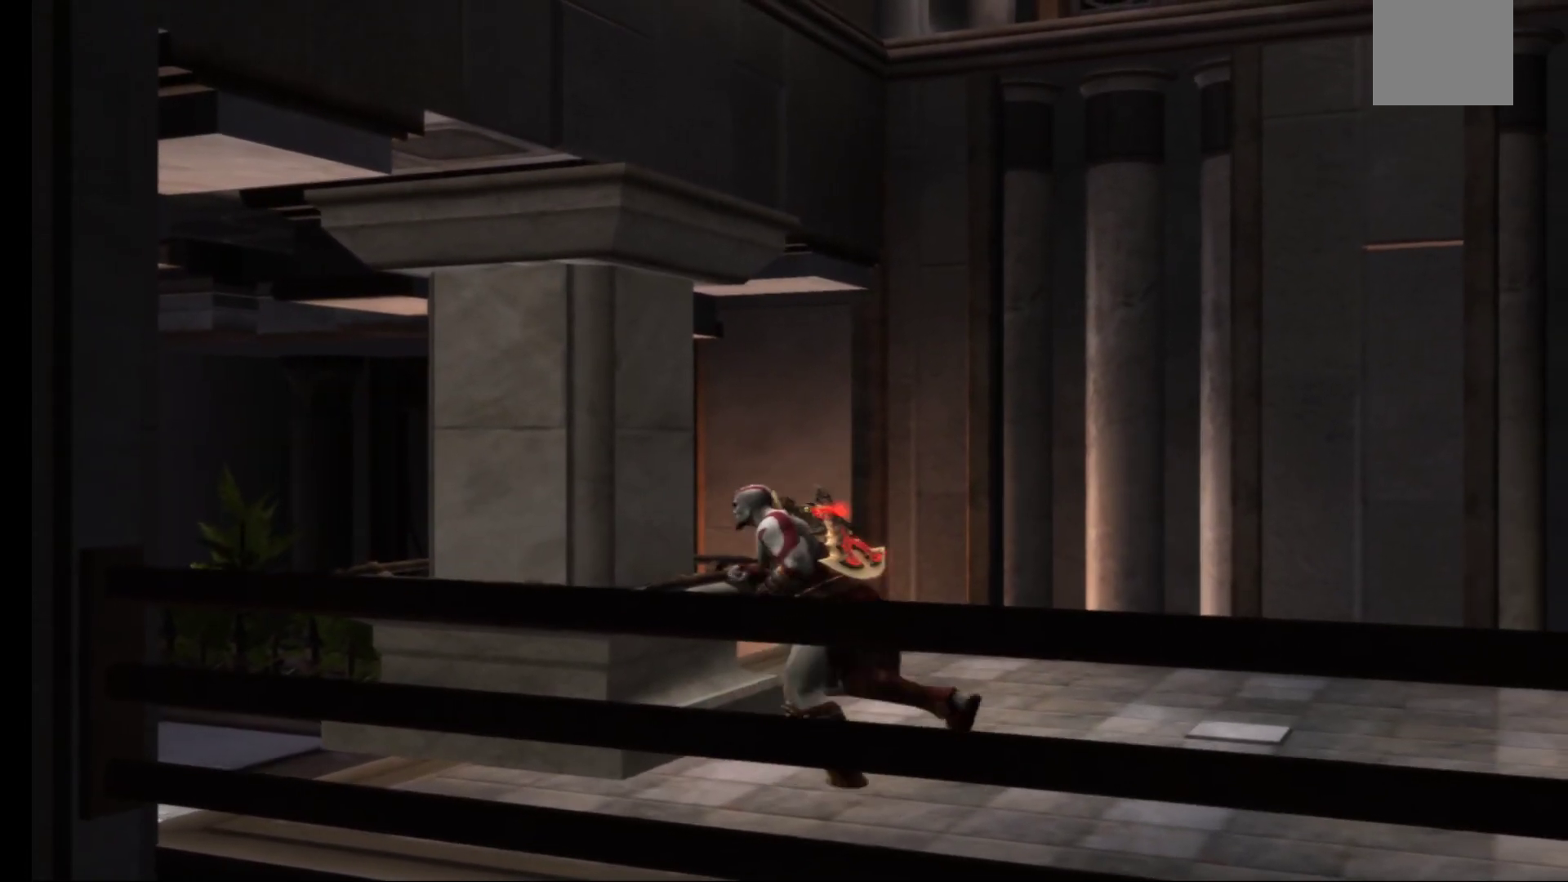
{"buttons": ["R1"], "left_stick": "down-right", "right_stick": "center", "events": [[183, "left_stick", "down-right"]]}
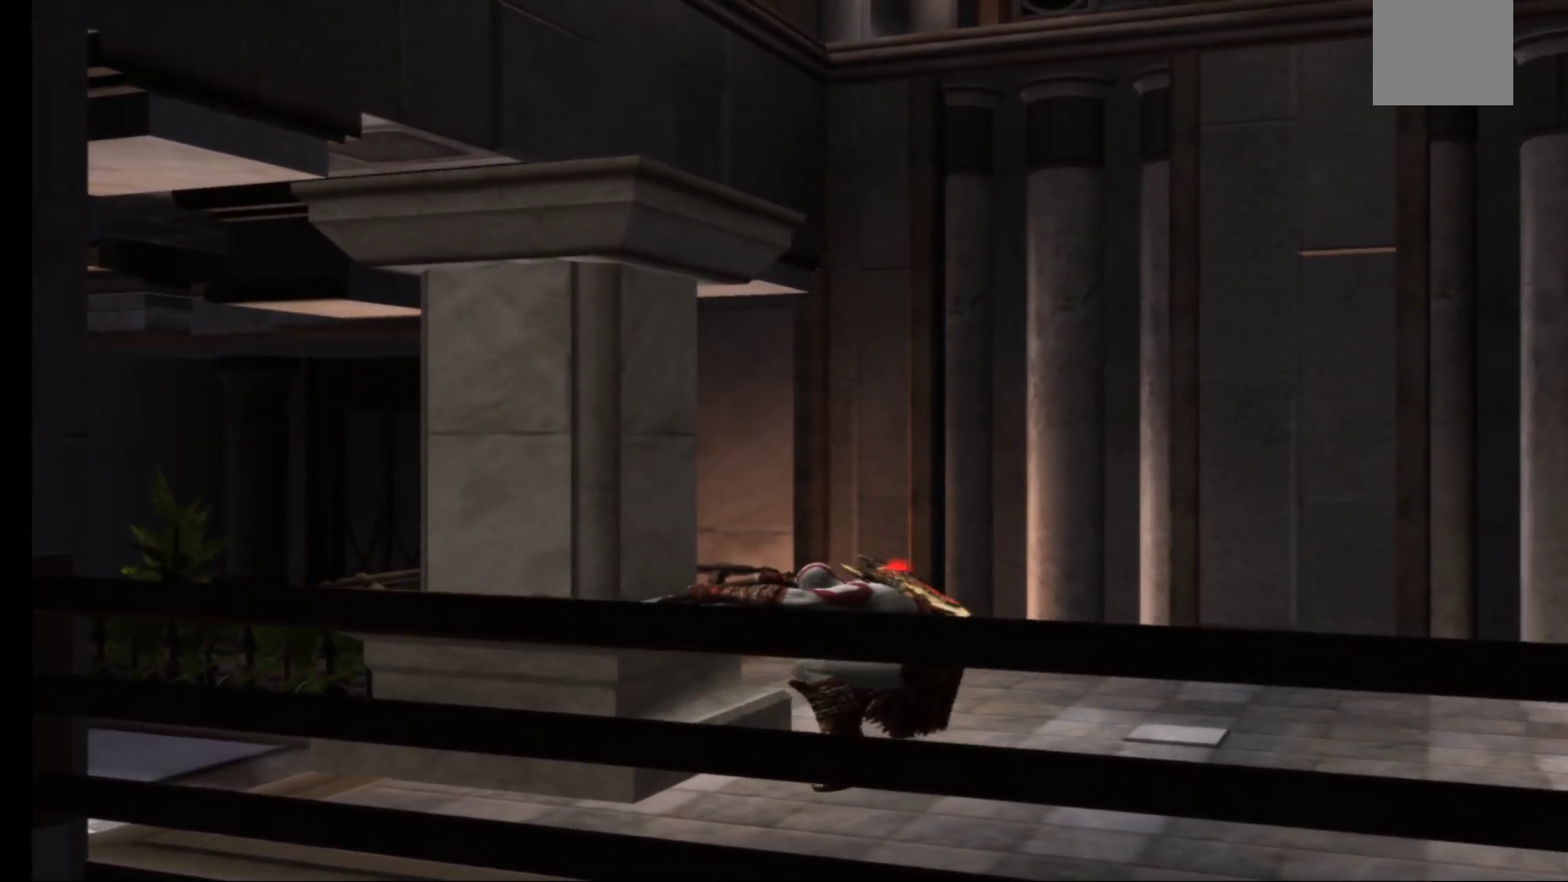
{"buttons": ["R1"], "left_stick": "down-right", "right_stick": "center", "events": []}
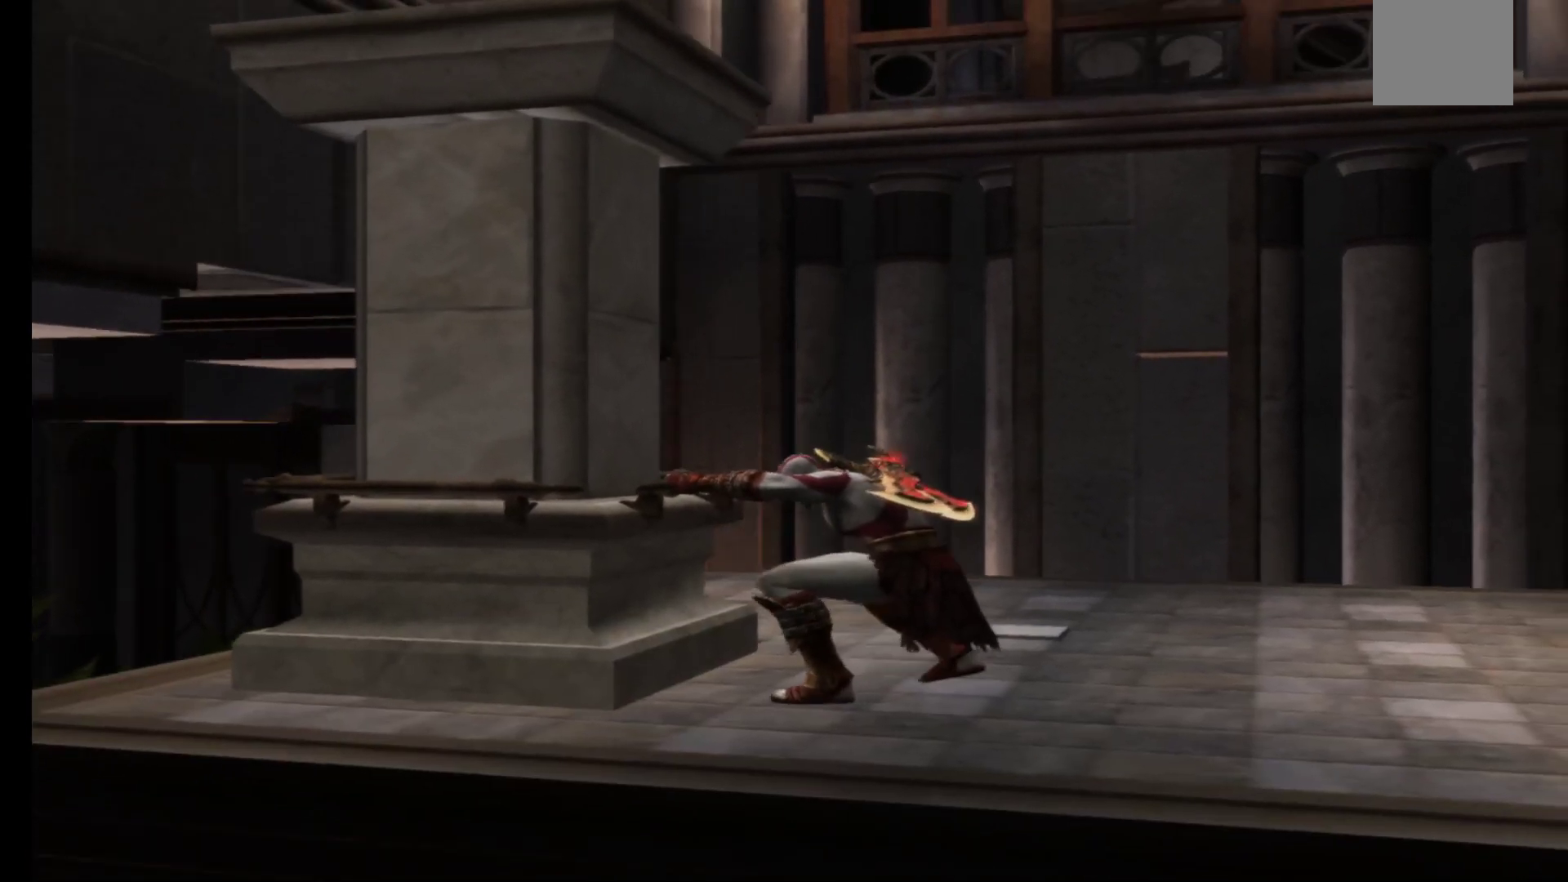
{"buttons": [], "left_stick": "center", "right_stick": "center", "events": [[100, "R1", "up"], [100, "left_stick", "center"]]}
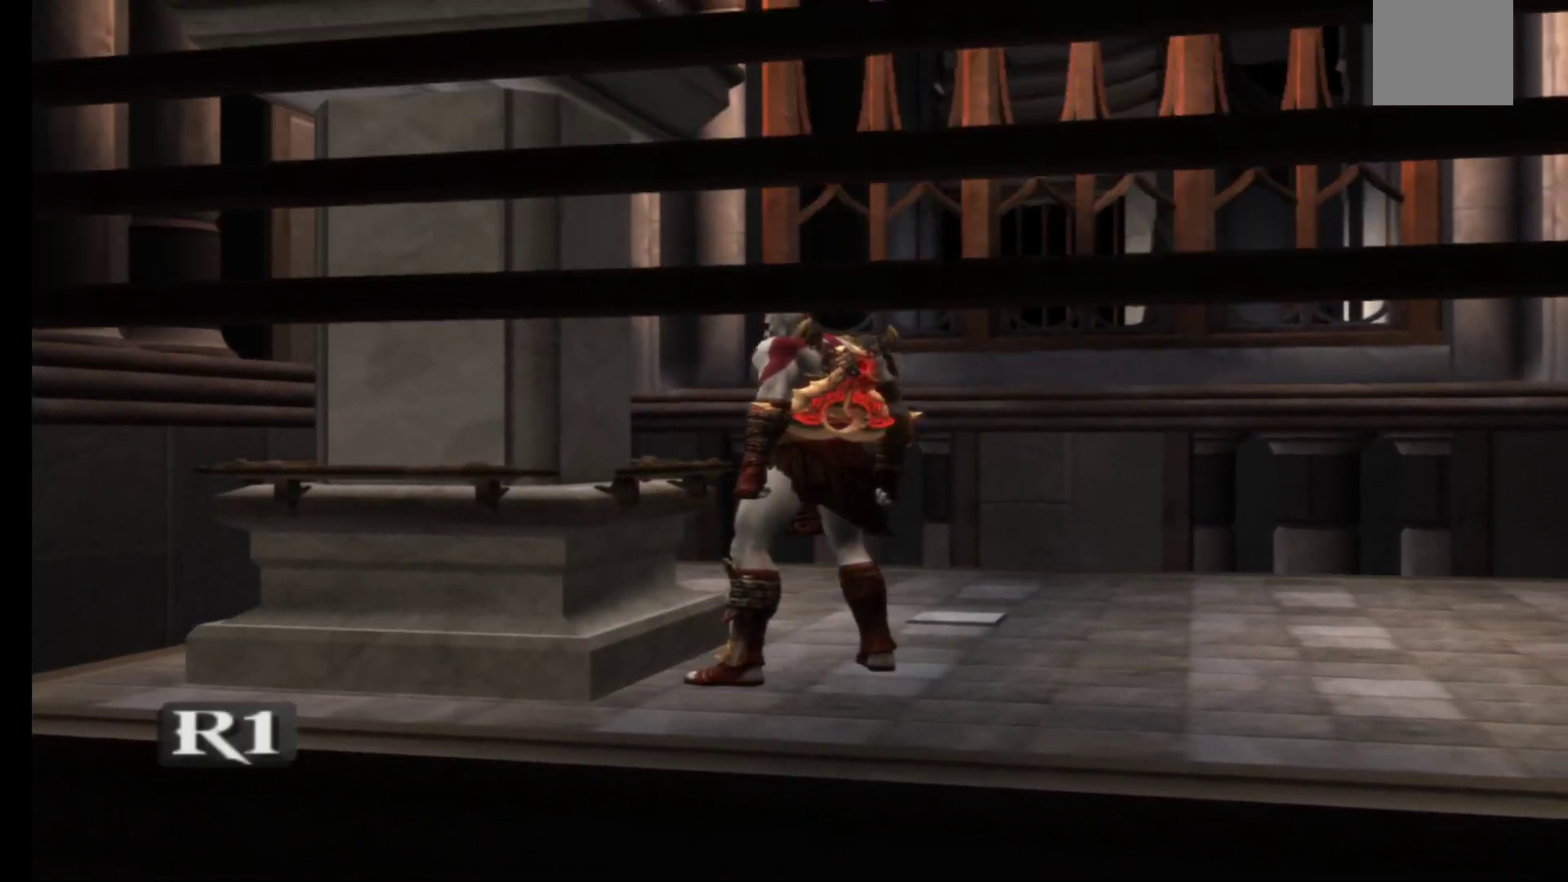
{"buttons": [], "left_stick": "center", "right_stick": "center", "events": []}